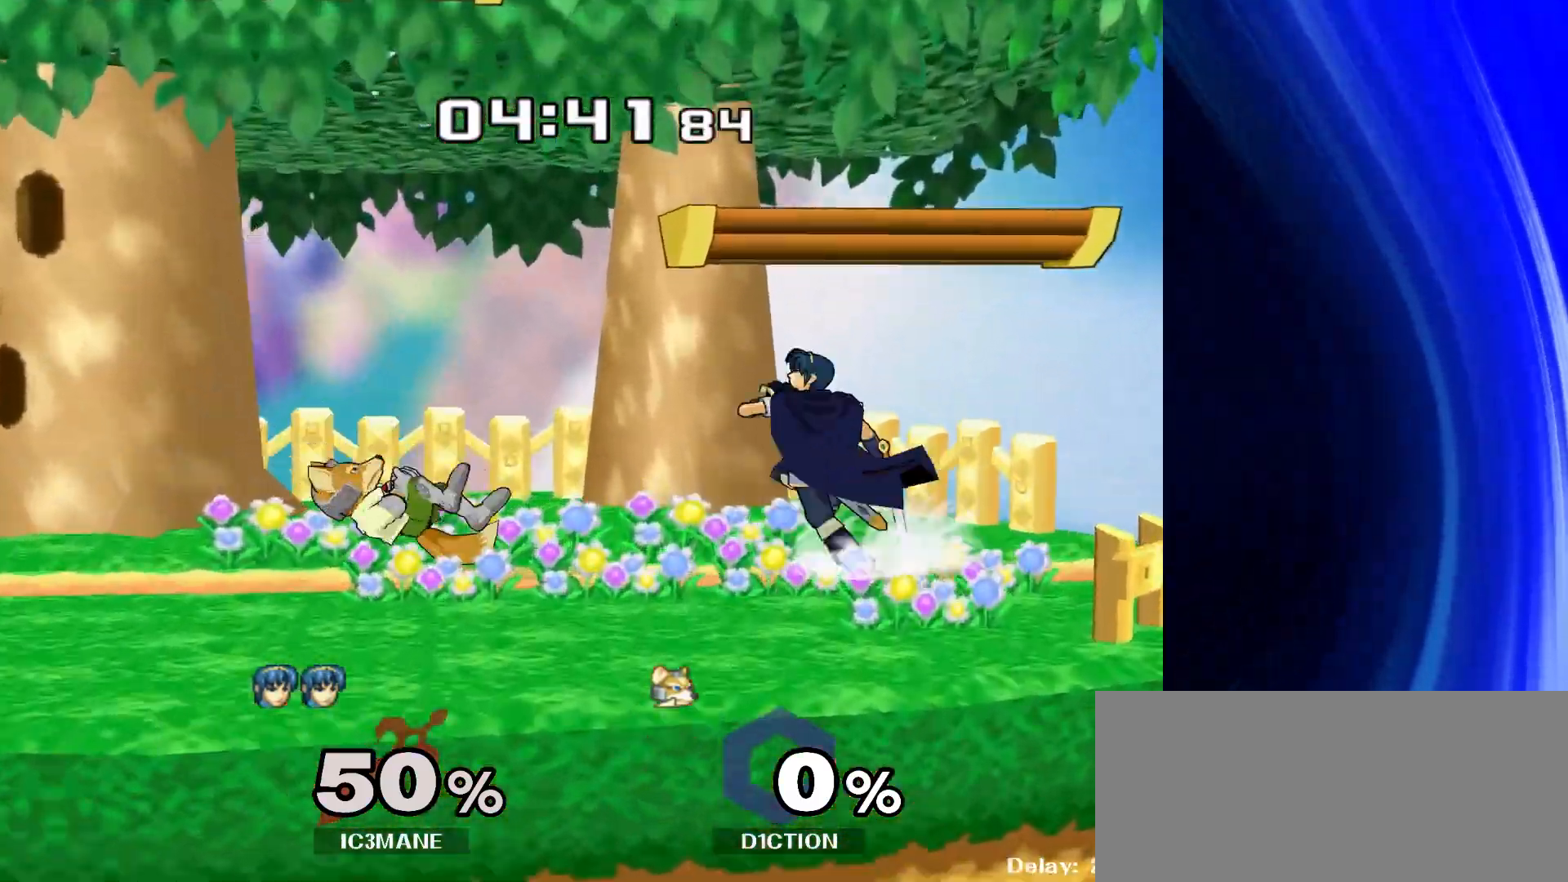
Gameplay with a controller (Nintendo layout); each line is a JSON object with the inputs held at the frame after it (dt_ms = milliseconds from this image to that frame). "events" lists button and stick changes between this image and that frame as [ms after this image, input, new state], when the widget could be followed in between. Not read: L3 R3.
{"dt_ms": 500, "buttons": ["R1"], "left_stick": "center", "right_stick": "center", "events": [[50, "left_stick", "center"], [67, "A", "down"], [167, "A", "up"], [317, "left_stick", "down"], [400, "R1", "down"], [500, "left_stick", "center"]]}
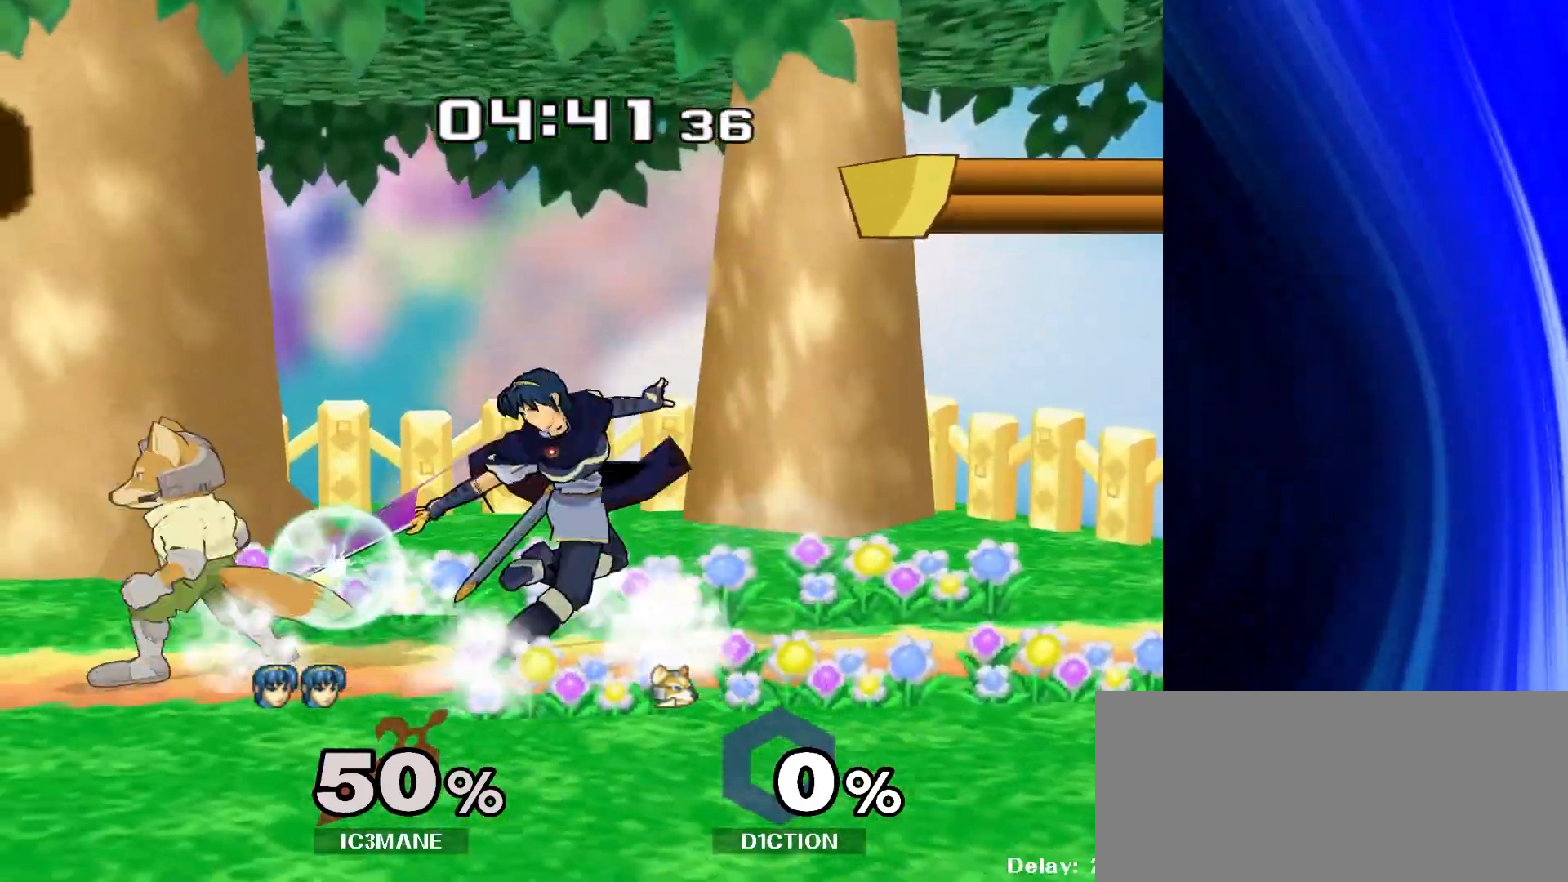
{"dt_ms": 500, "buttons": [], "left_stick": "left", "right_stick": "center", "events": [[17, "R1", "up"], [117, "left_stick", "down-left"], [167, "Y", "down"], [233, "R1", "down"], [283, "Y", "up"], [300, "left_stick", "center"], [383, "R1", "up"], [450, "left_stick", "left"]]}
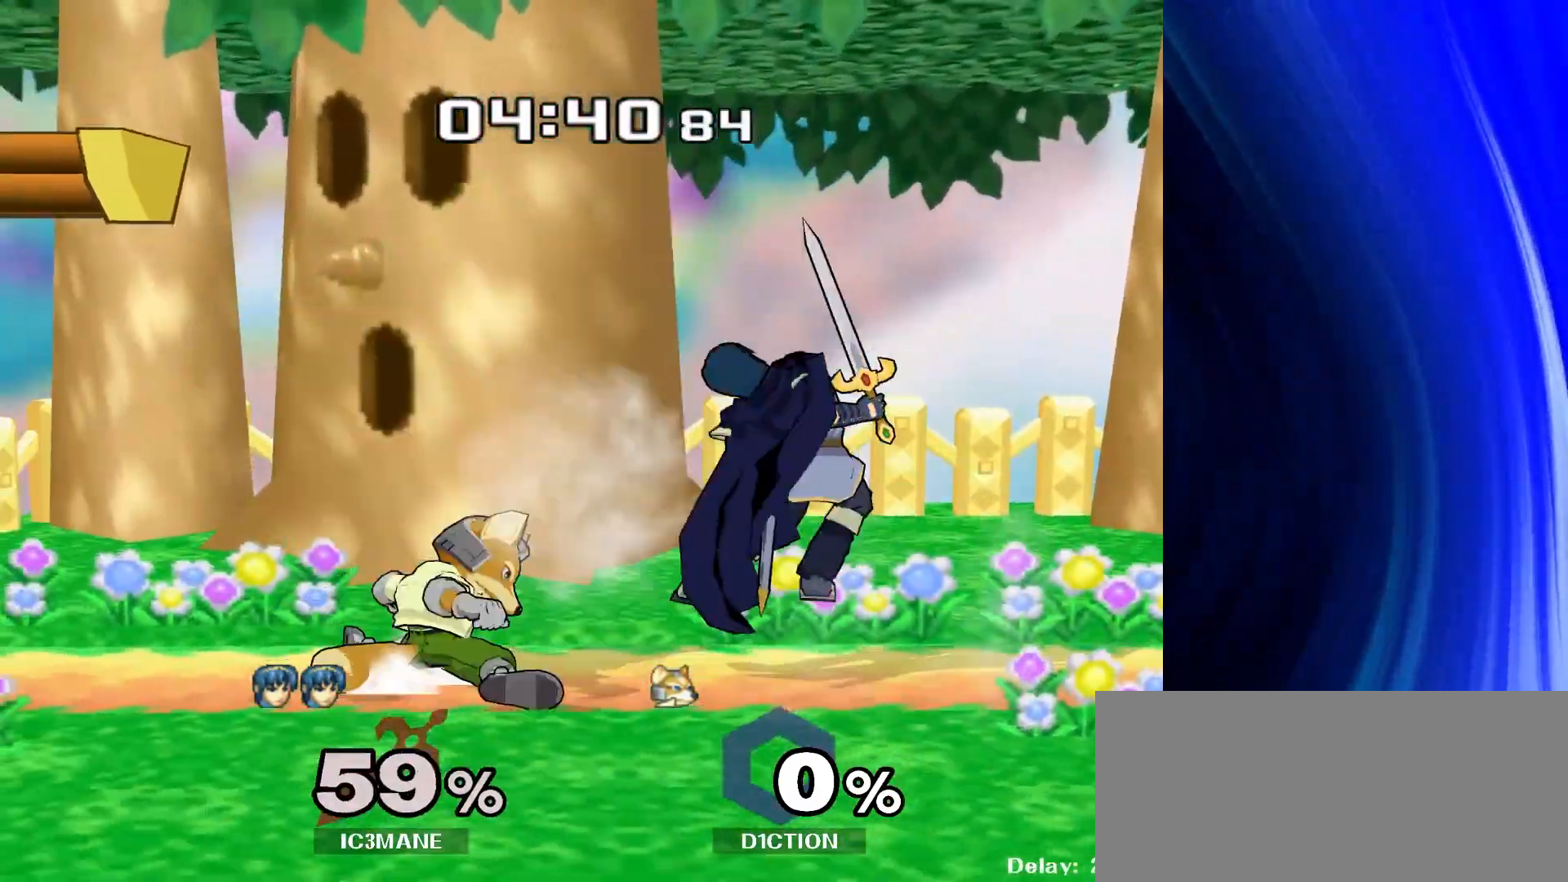
{"dt_ms": 500, "buttons": ["Y"], "left_stick": "down-right", "right_stick": "center"}
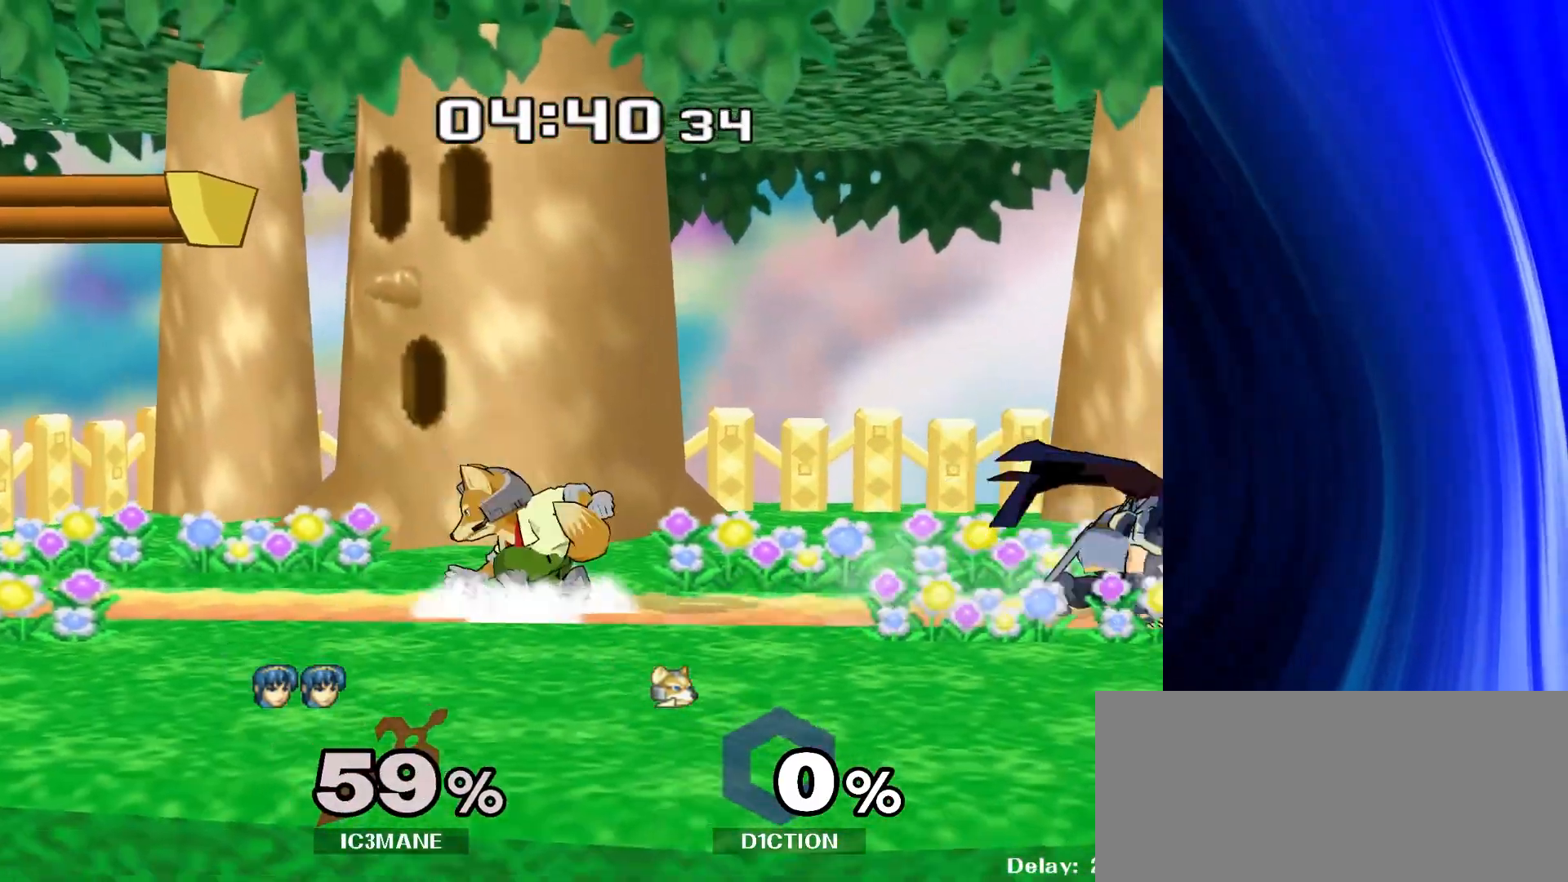
{"dt_ms": 500, "buttons": ["Y"], "left_stick": "down-right", "right_stick": "center", "events": [[50, "R1", "down"], [83, "Y", "up"], [100, "left_stick", "center"], [200, "R1", "up"], [233, "left_stick", "right"], [267, "B", "down"], [317, "B", "up"], [333, "left_stick", "left"], [433, "left_stick", "down-right"], [467, "Y", "down"]]}
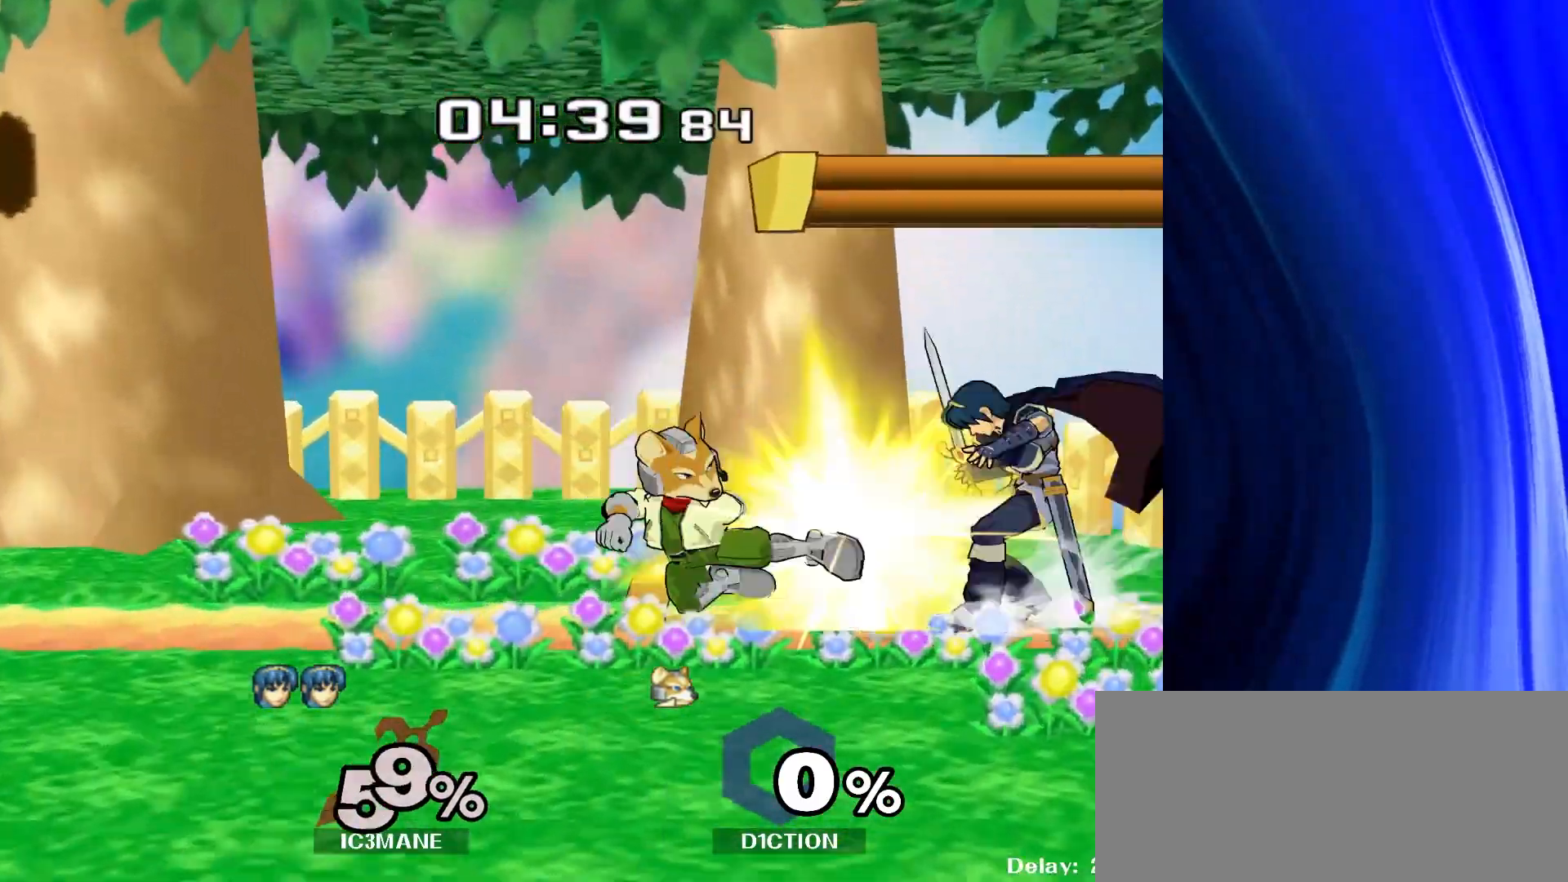
{"dt_ms": 500, "buttons": [], "left_stick": "center", "right_stick": "center", "events": [[33, "R1", "down"], [67, "Y", "up"], [83, "left_stick", "center"], [133, "R1", "up"], [250, "left_stick", "left"], [300, "Y", "down"], [317, "Y", "up"], [383, "left_stick", "center"]]}
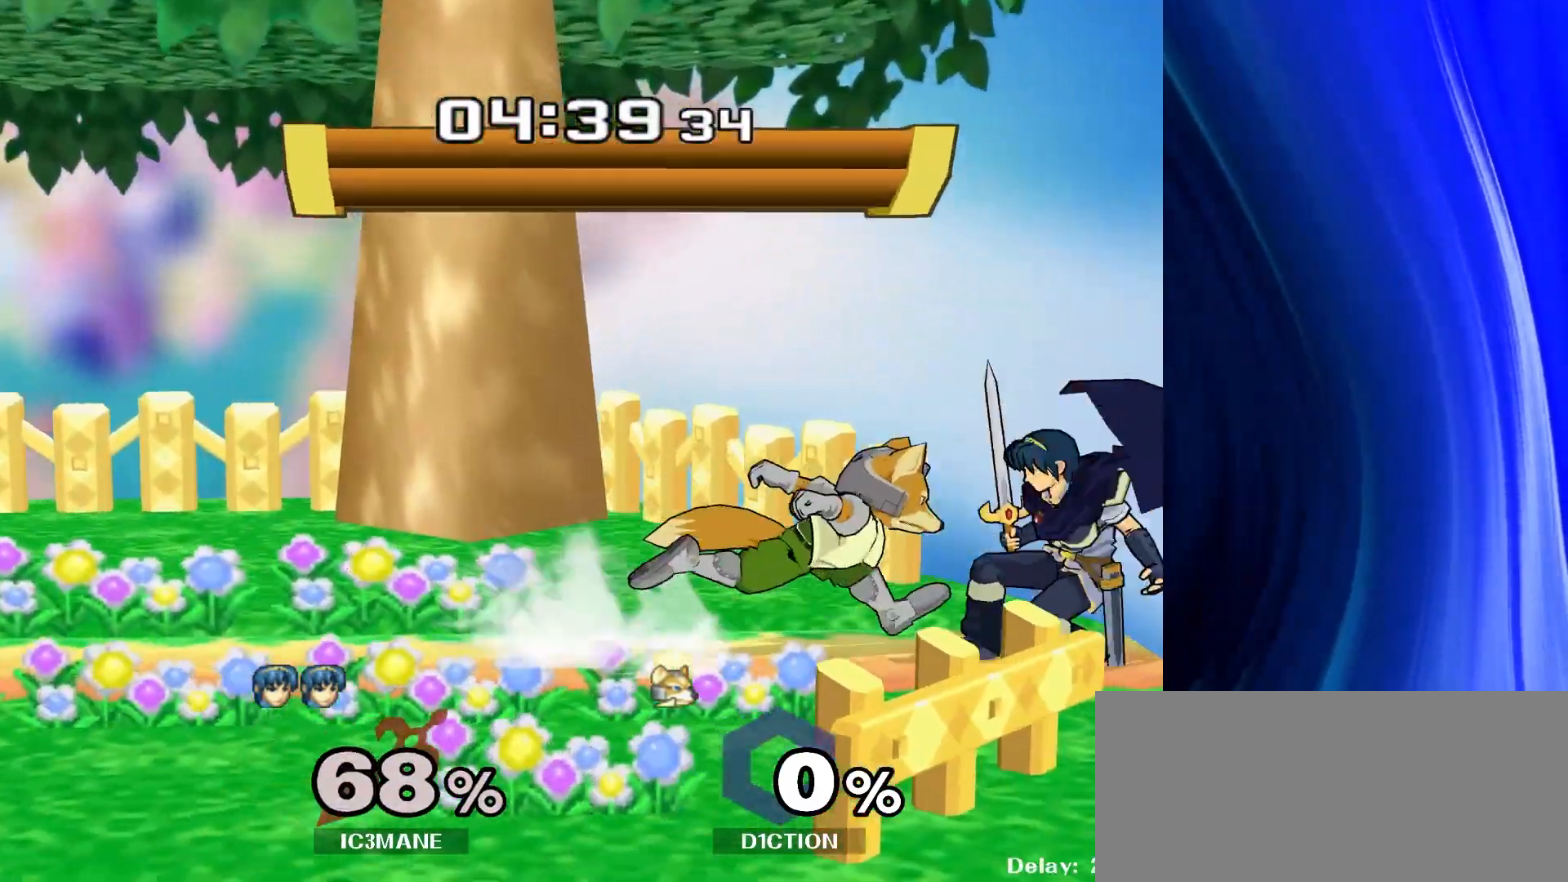
{"dt_ms": 500, "buttons": ["Y"], "left_stick": "left", "right_stick": "center", "events": [[17, "Y", "down"], [133, "Y", "up"], [217, "left_stick", "left"], [433, "Y", "down"]]}
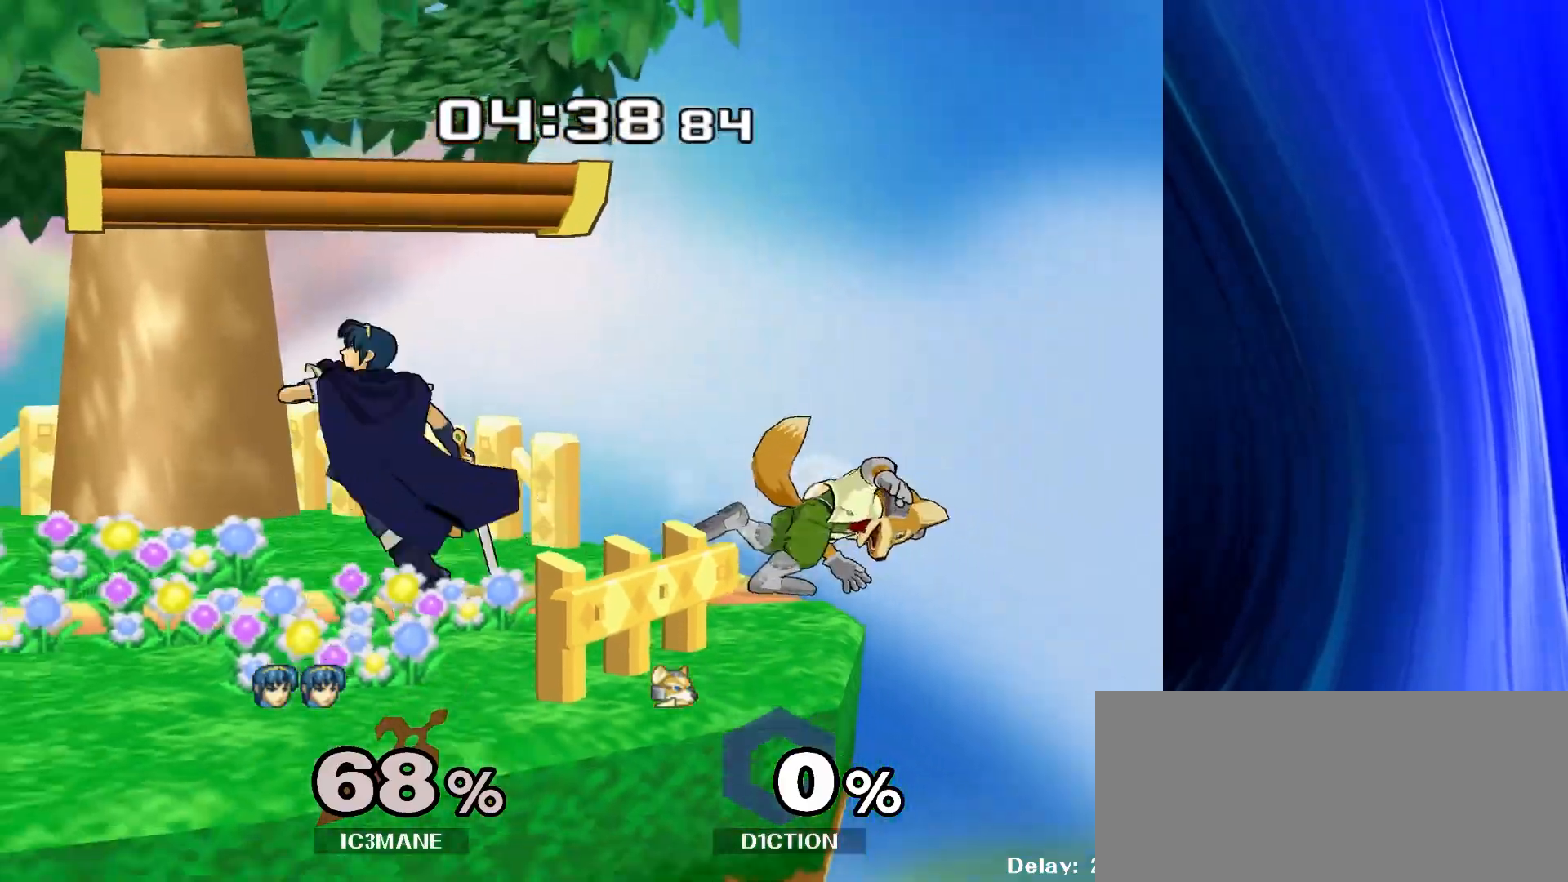
{"dt_ms": 500, "buttons": [], "left_stick": "down", "right_stick": "center", "events": [[33, "Y", "up"], [467, "left_stick", "down"]]}
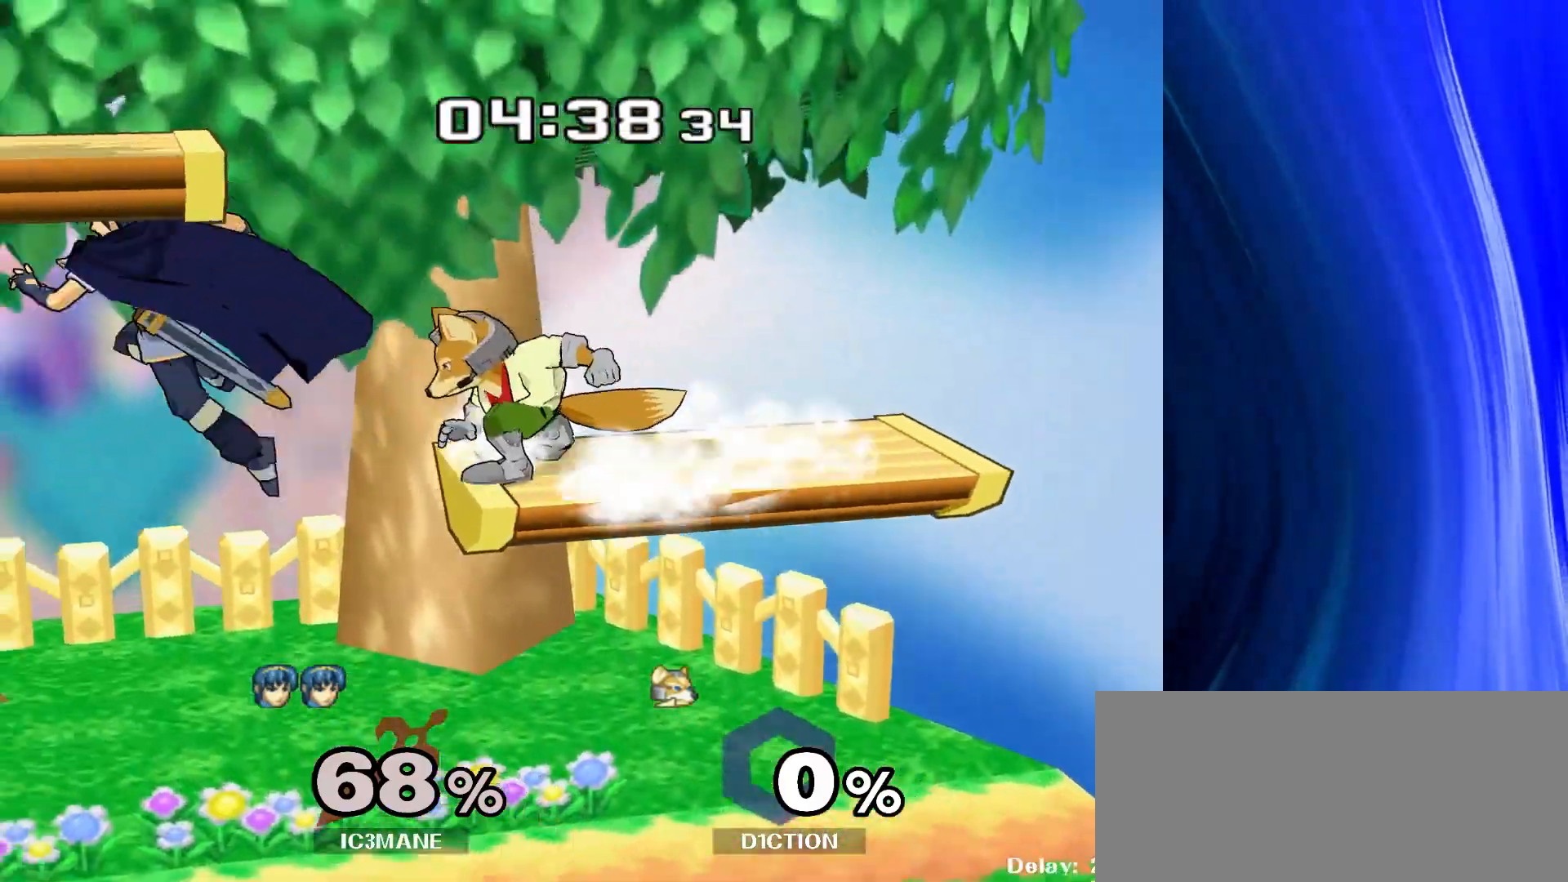
{"dt_ms": 500, "buttons": [], "left_stick": "down-left", "right_stick": "center", "events": [[133, "left_stick", "center"], [483, "left_stick", "down-left"]]}
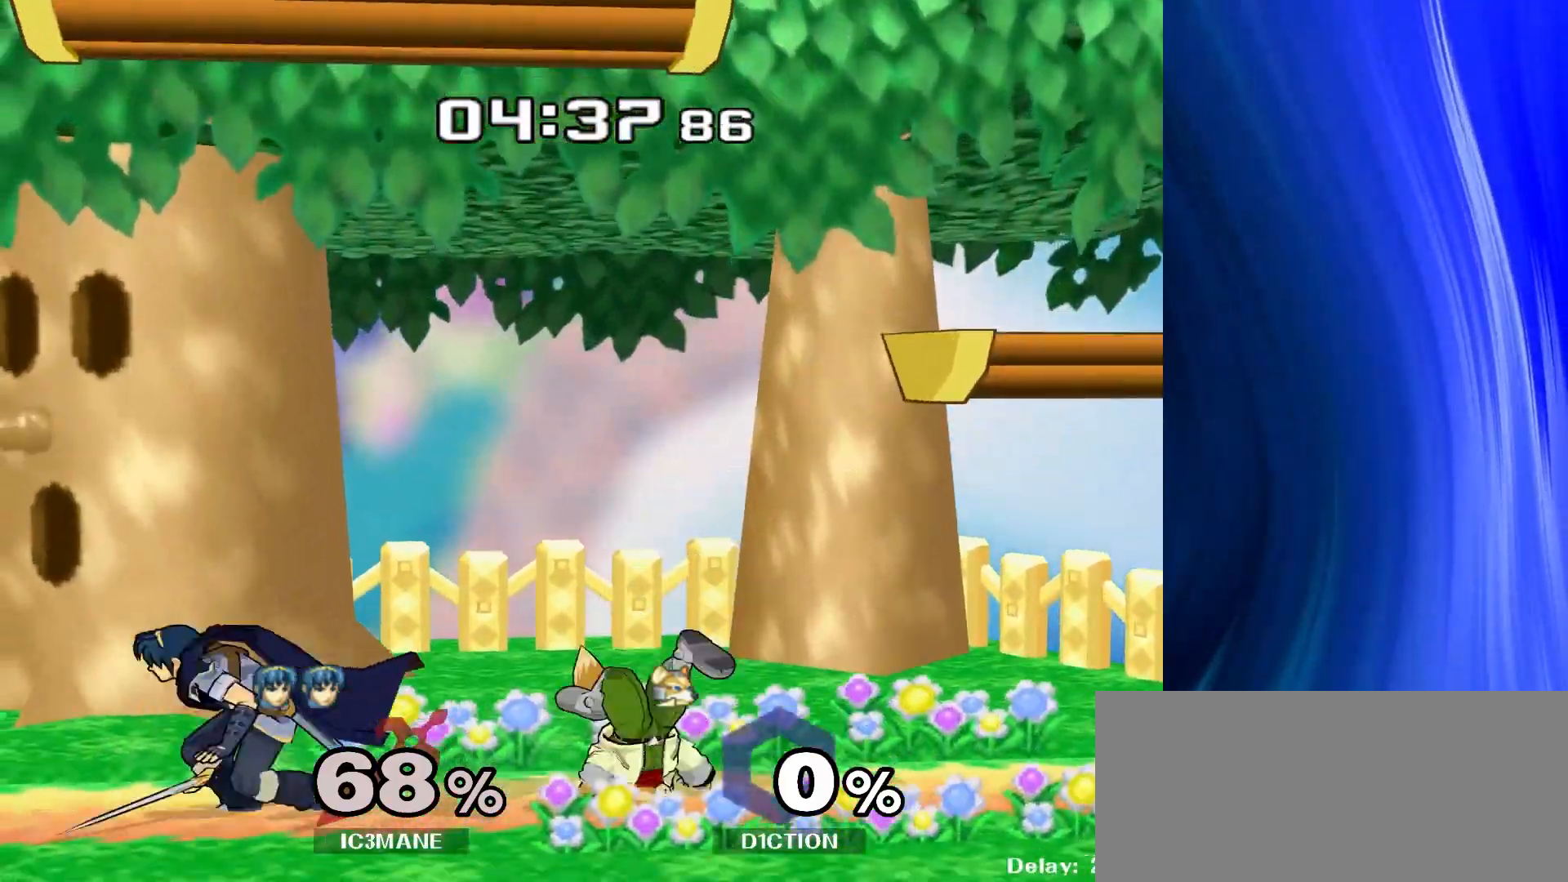
{"dt_ms": 500, "buttons": ["Y"], "left_stick": "down-left", "right_stick": "center", "events": [[17, "Y", "down"], [83, "R1", "down"], [133, "Y", "up"], [167, "left_stick", "center"], [200, "R1", "up"], [300, "left_stick", "left"], [400, "left_stick", "right"], [483, "Y", "down"], [500, "left_stick", "down-left"]]}
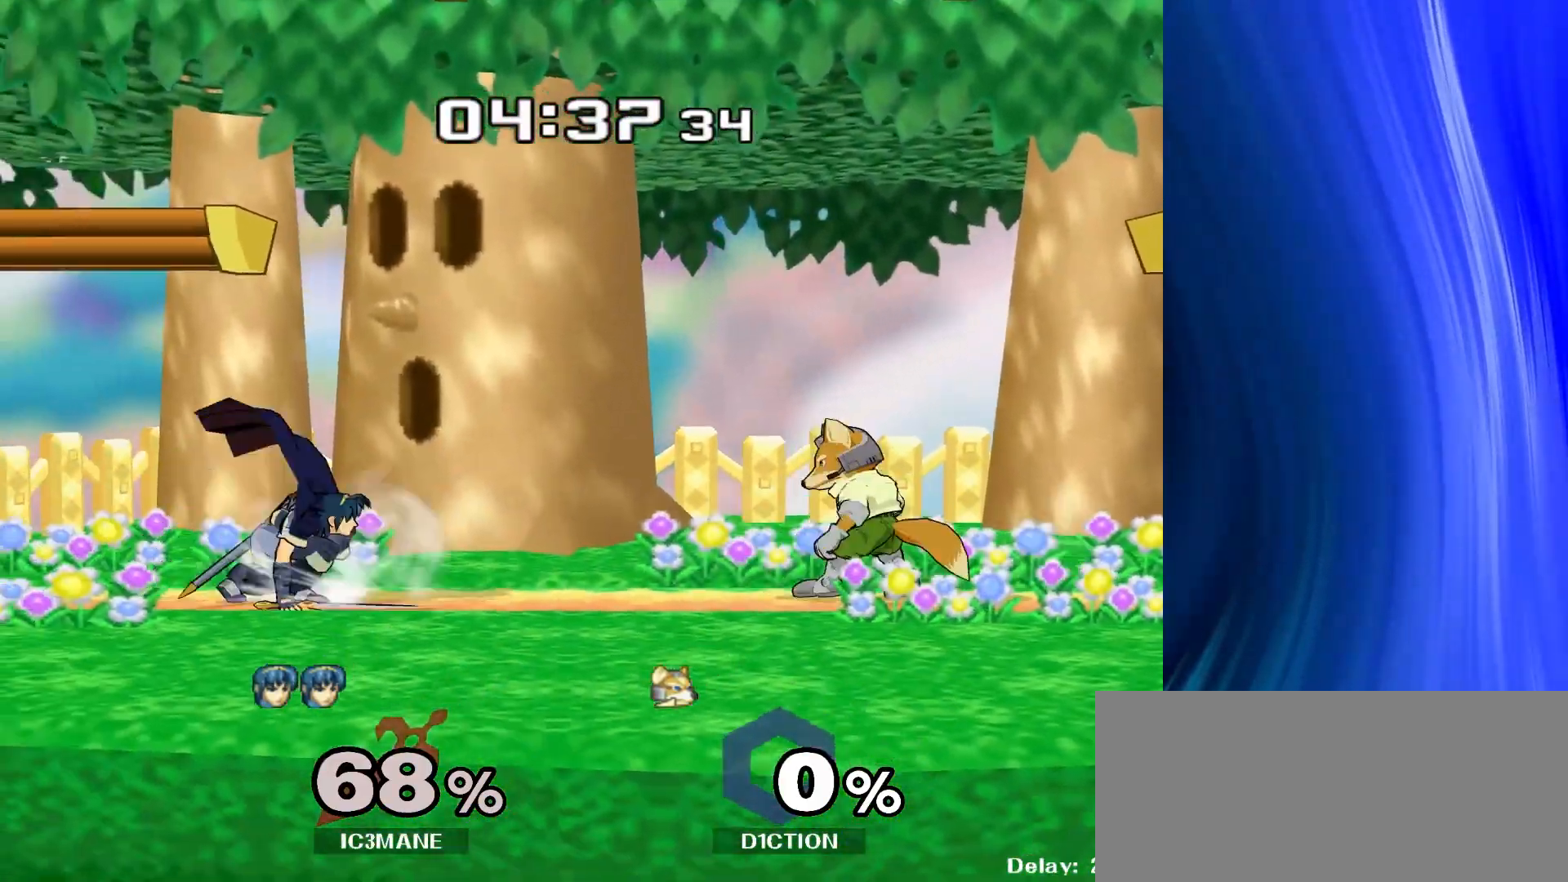
{"dt_ms": 500, "buttons": [], "left_stick": "right", "right_stick": "center"}
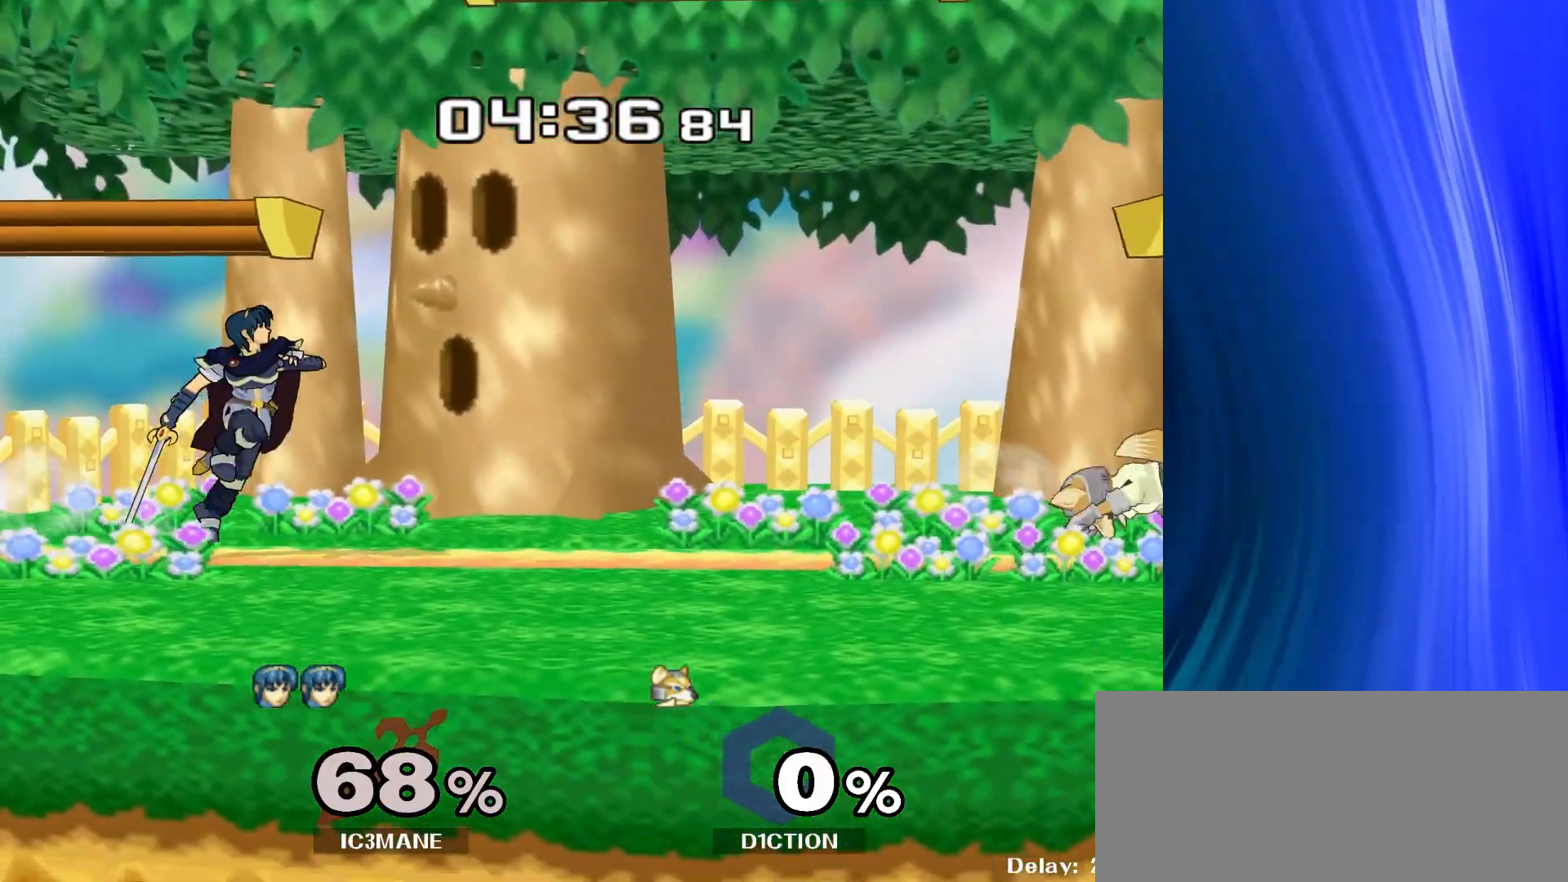
{"dt_ms": 500, "buttons": ["R1"], "left_stick": "down", "right_stick": "center", "events": [[350, "A", "down"], [433, "A", "up"], [433, "left_stick", "down"], [450, "R1", "down"]]}
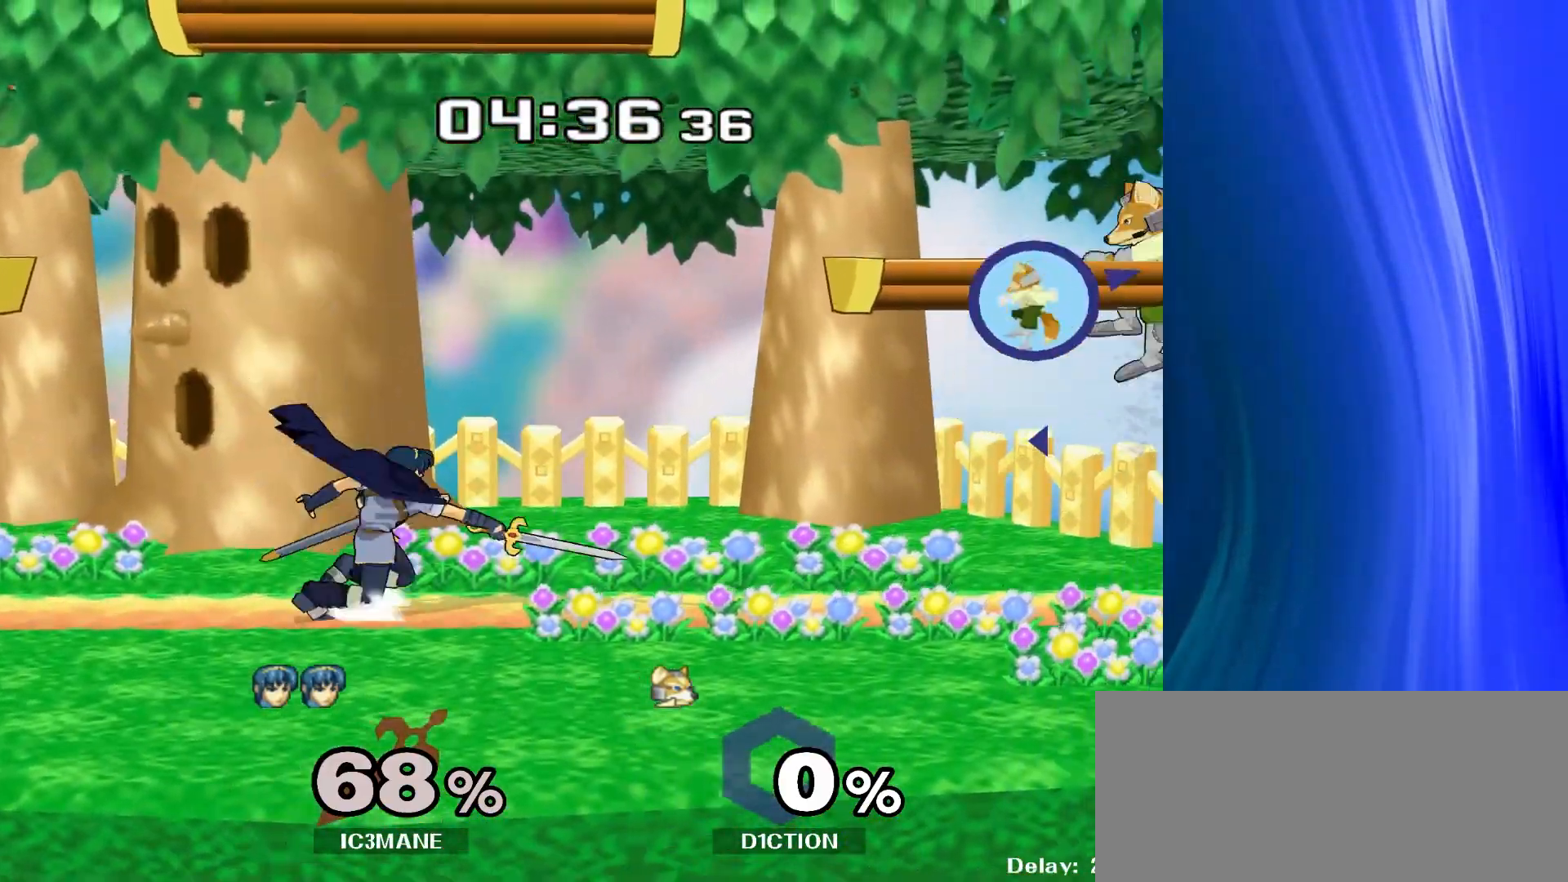
{"dt_ms": 500, "buttons": [], "left_stick": "down", "right_stick": "center", "events": [[50, "R1", "up"], [167, "A", "down"], [233, "A", "up"], [300, "A", "down"], [417, "A", "up"]]}
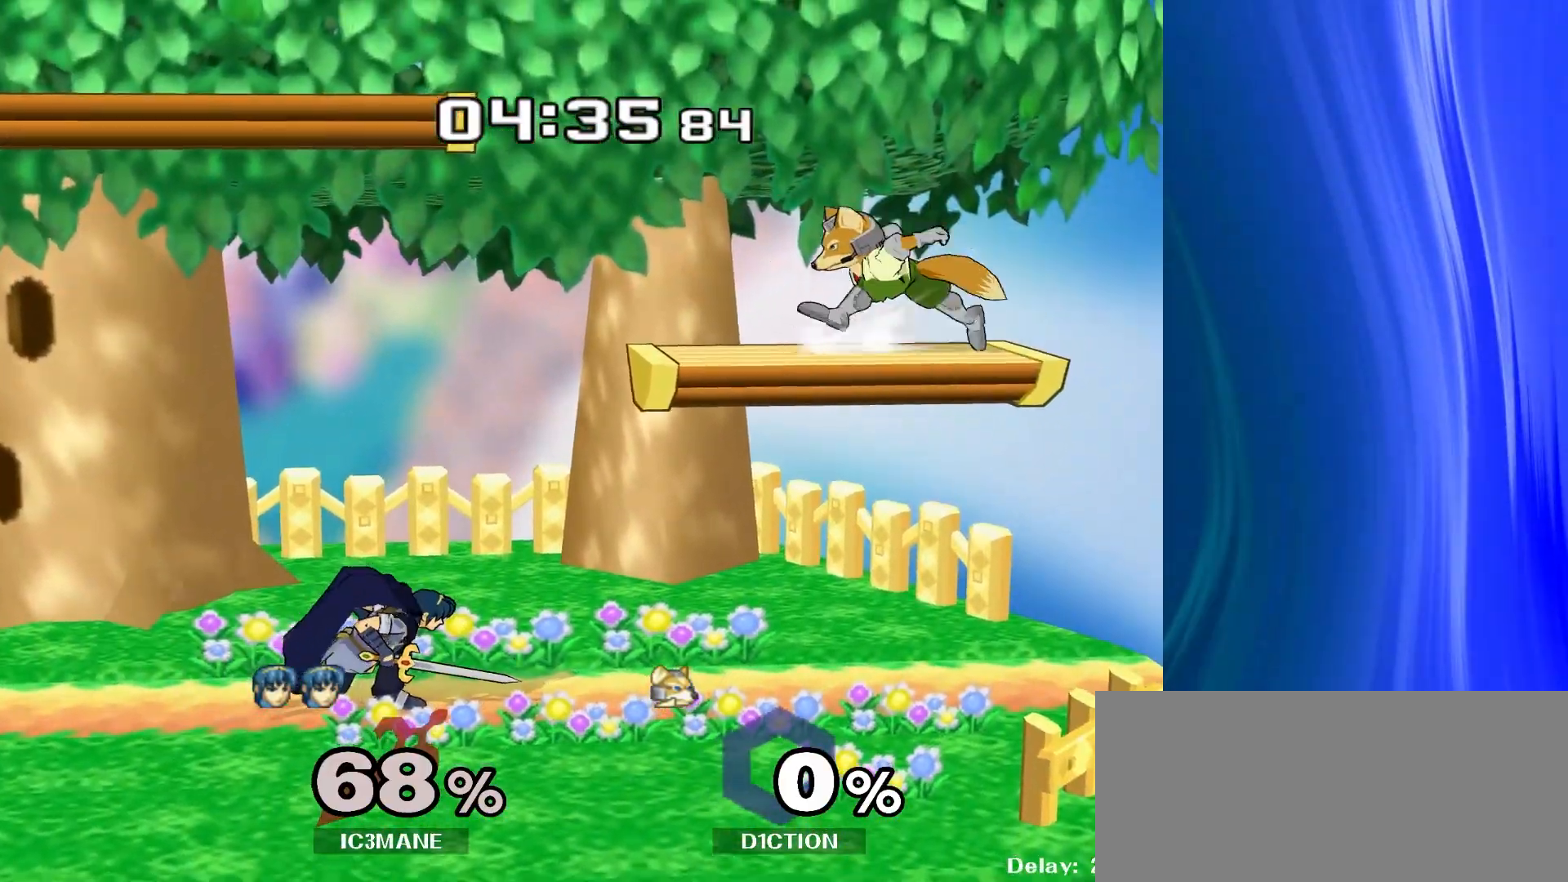
{"dt_ms": 500, "buttons": [], "left_stick": "right", "right_stick": "center", "events": [[50, "Y", "down"], [67, "left_stick", "down-left"], [117, "R1", "down"], [150, "Y", "up"], [233, "left_stick", "center"], [250, "R1", "up"], [333, "left_stick", "right"], [350, "B", "down"], [400, "B", "up"], [433, "Y", "down"], [467, "Y", "up"]]}
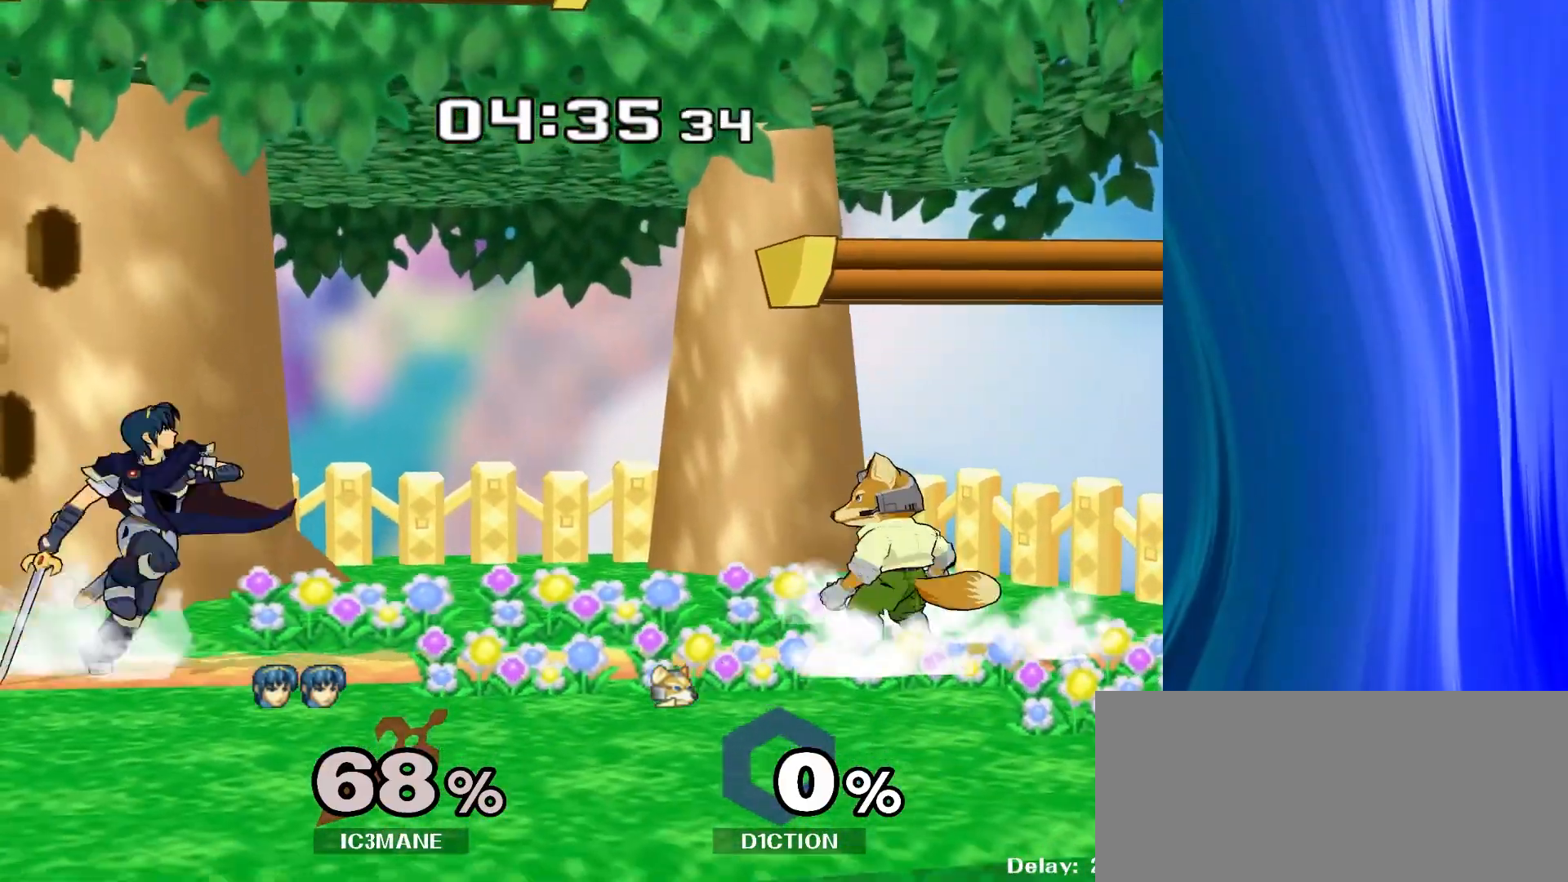
{"dt_ms": 500, "buttons": ["R1"], "left_stick": "down", "right_stick": "center"}
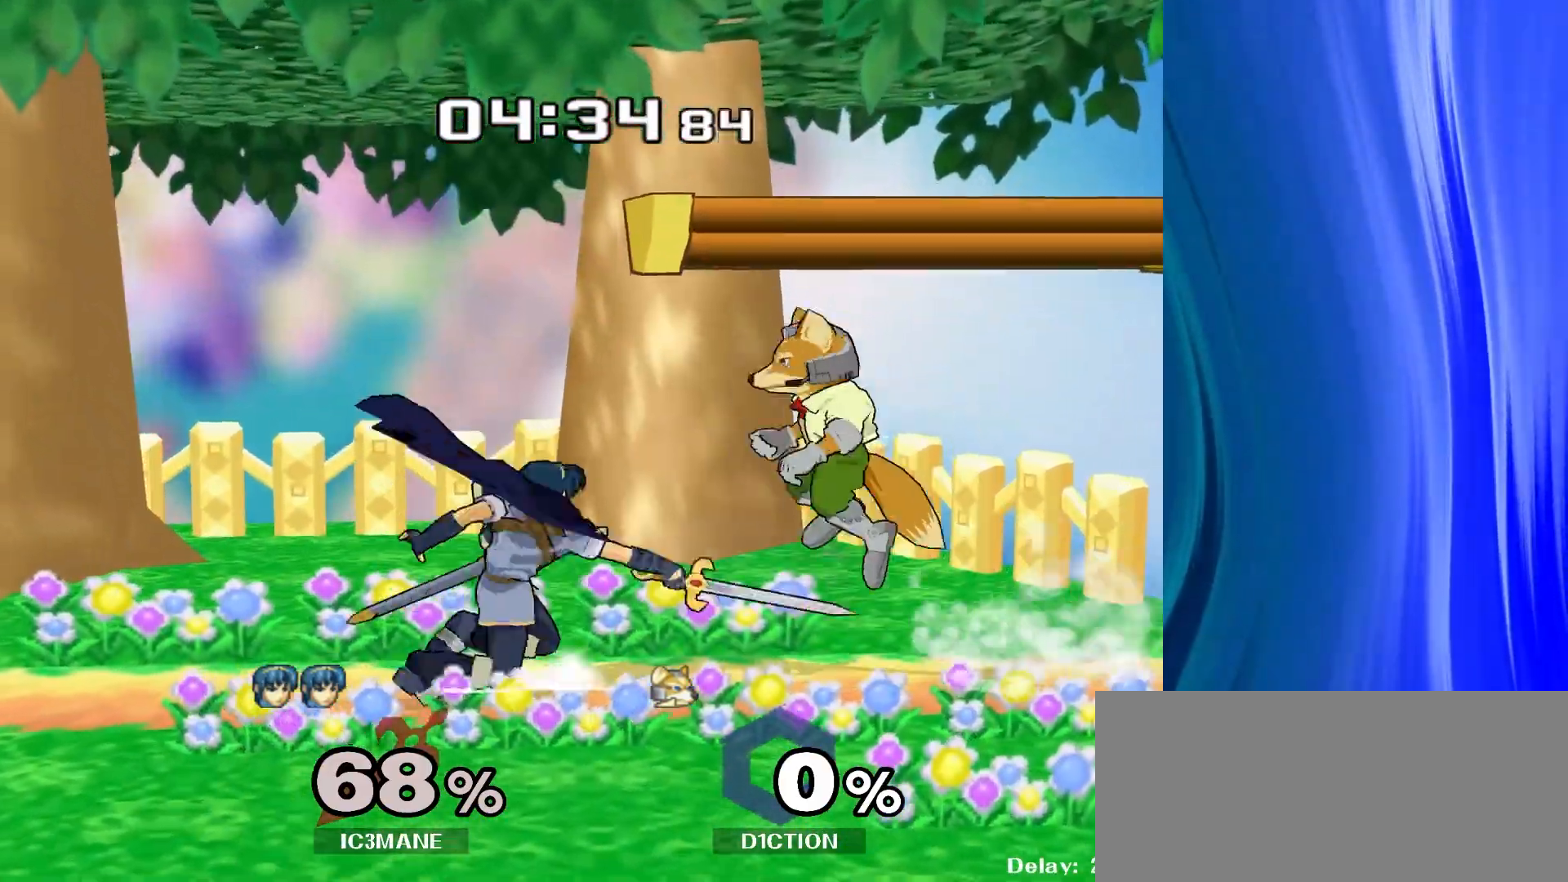
{"dt_ms": 500, "buttons": ["A"], "left_stick": "down", "right_stick": "center", "events": [[83, "R1", "up"], [283, "A", "down"], [350, "A", "up"], [483, "A", "down"]]}
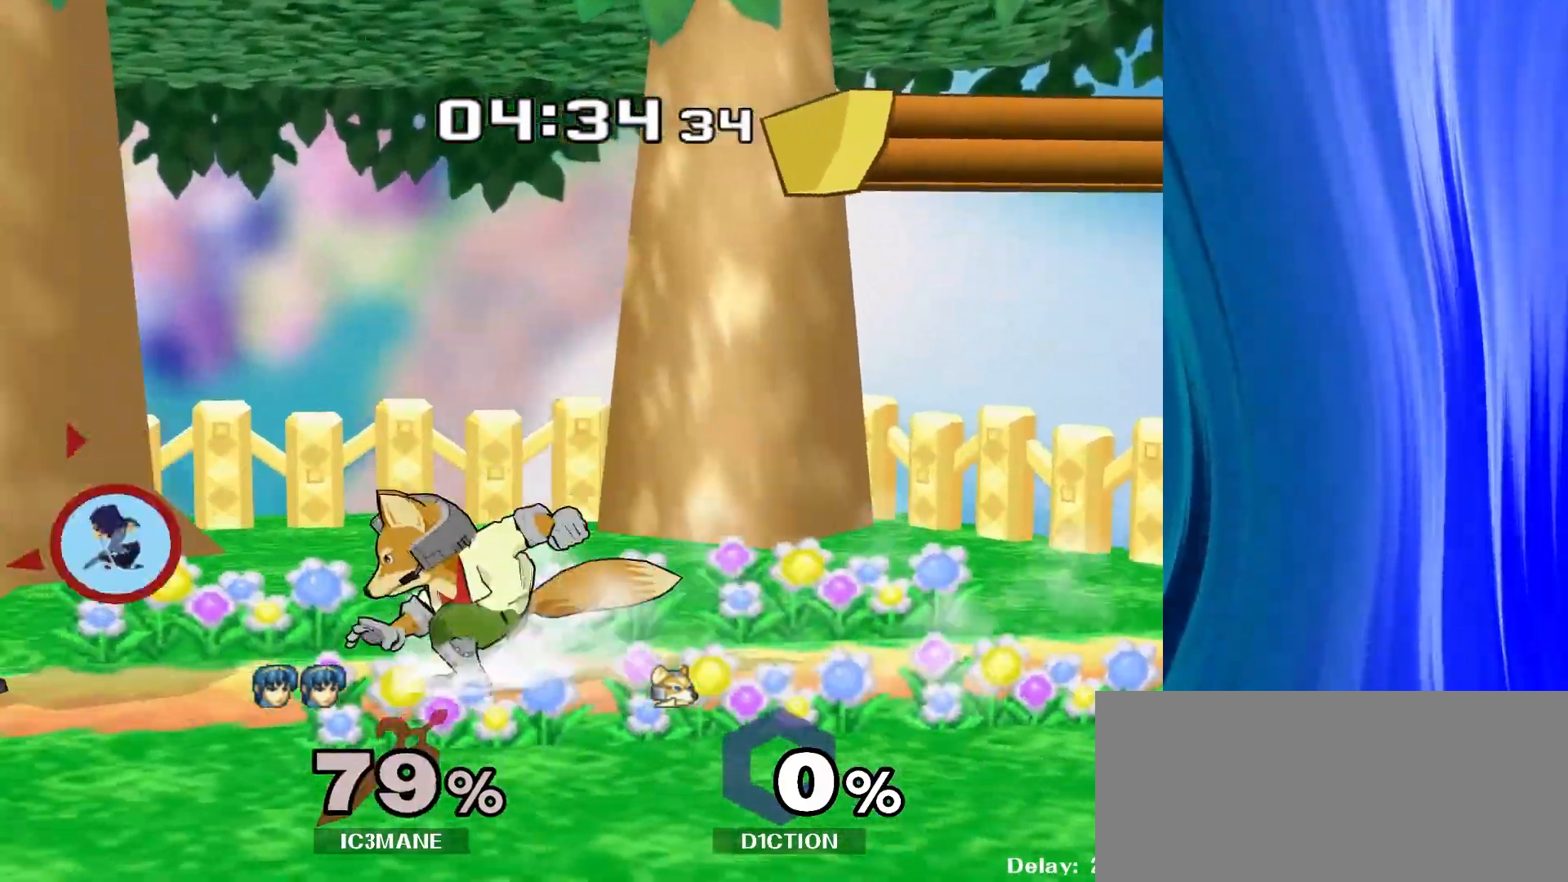
{"dt_ms": 1000, "buttons": [], "left_stick": "down", "right_stick": "center"}
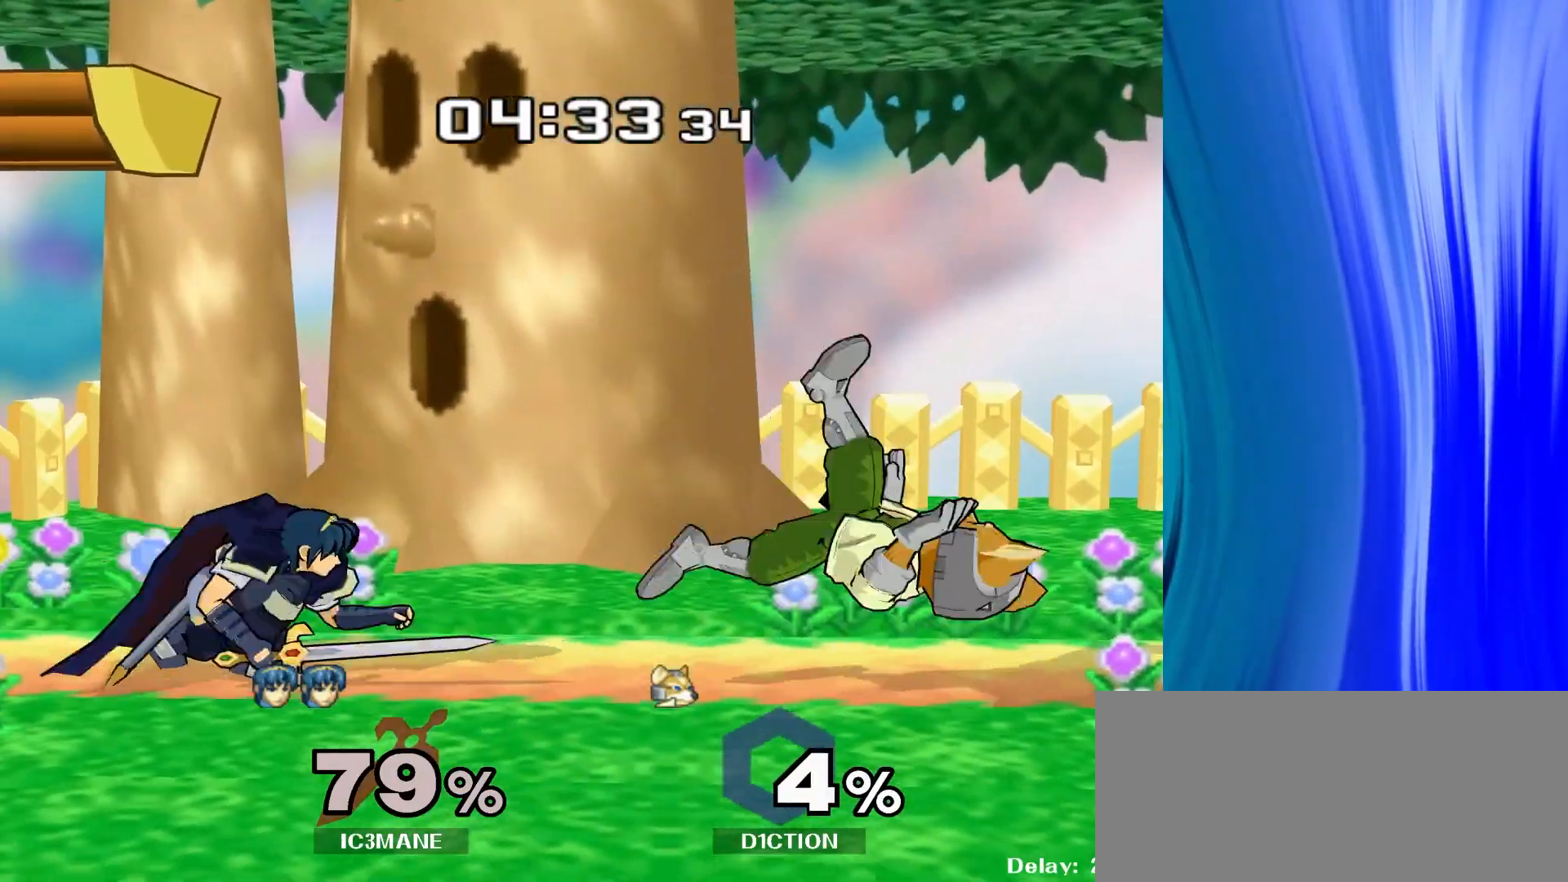
{"dt_ms": 500, "buttons": ["Y"], "left_stick": "right", "right_stick": "center", "events": [[17, "A", "down"], [83, "A", "up"], [183, "A", "down"], [250, "A", "up"], [300, "left_stick", "center"], [450, "left_stick", "right"], [483, "Y", "down"]]}
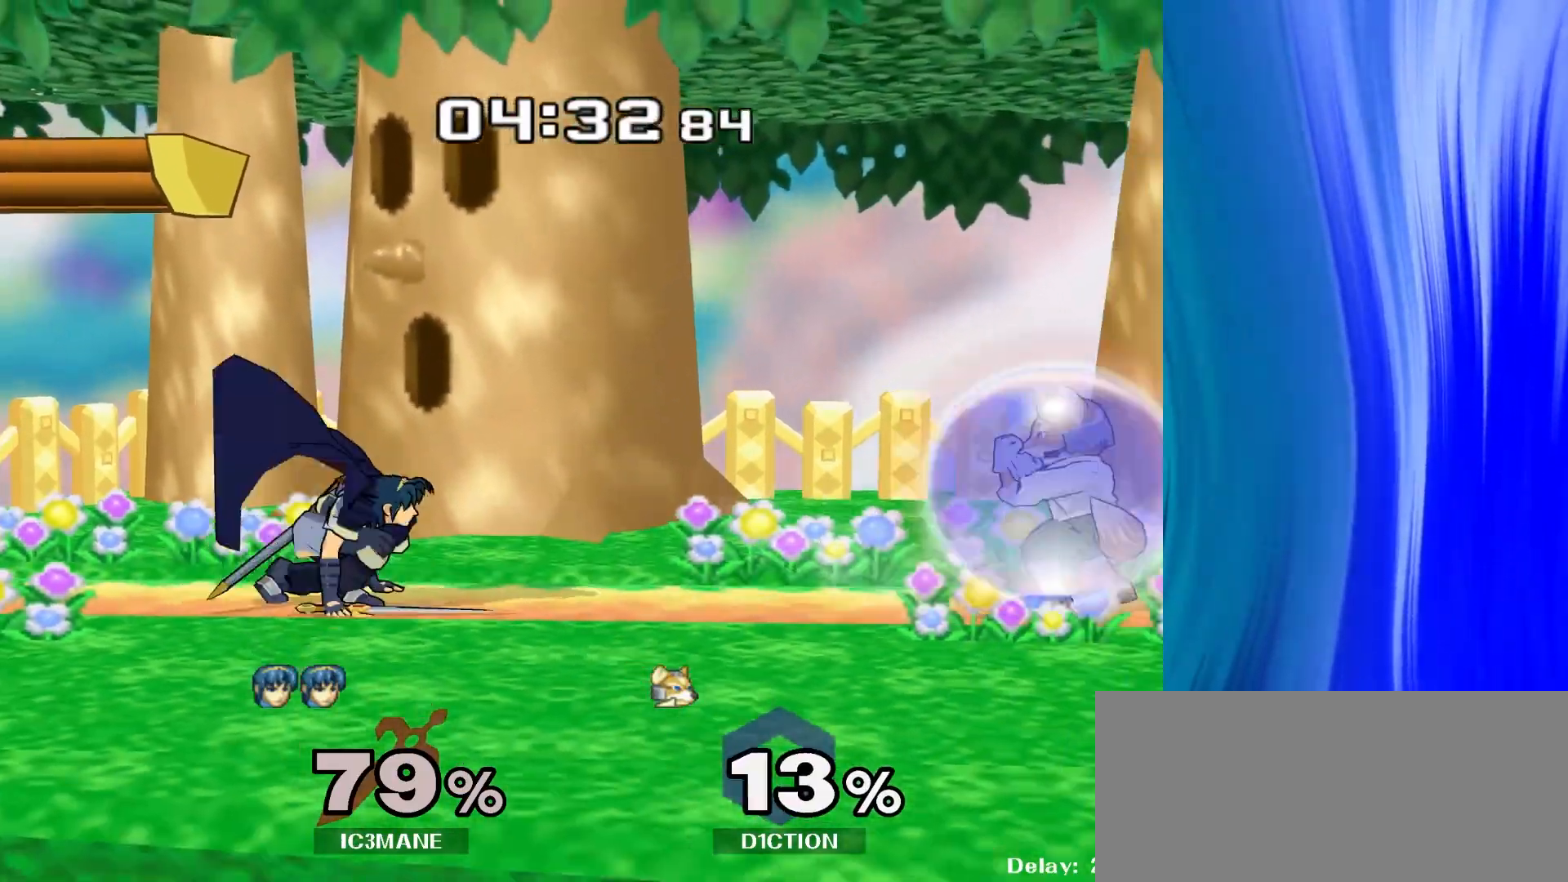
{"dt_ms": 500, "buttons": ["R1"], "left_stick": "down", "right_stick": "center", "events": [[17, "Y", "up"], [100, "left_stick", "center"], [200, "A", "down"], [283, "A", "up"], [400, "left_stick", "down"], [467, "R1", "down"]]}
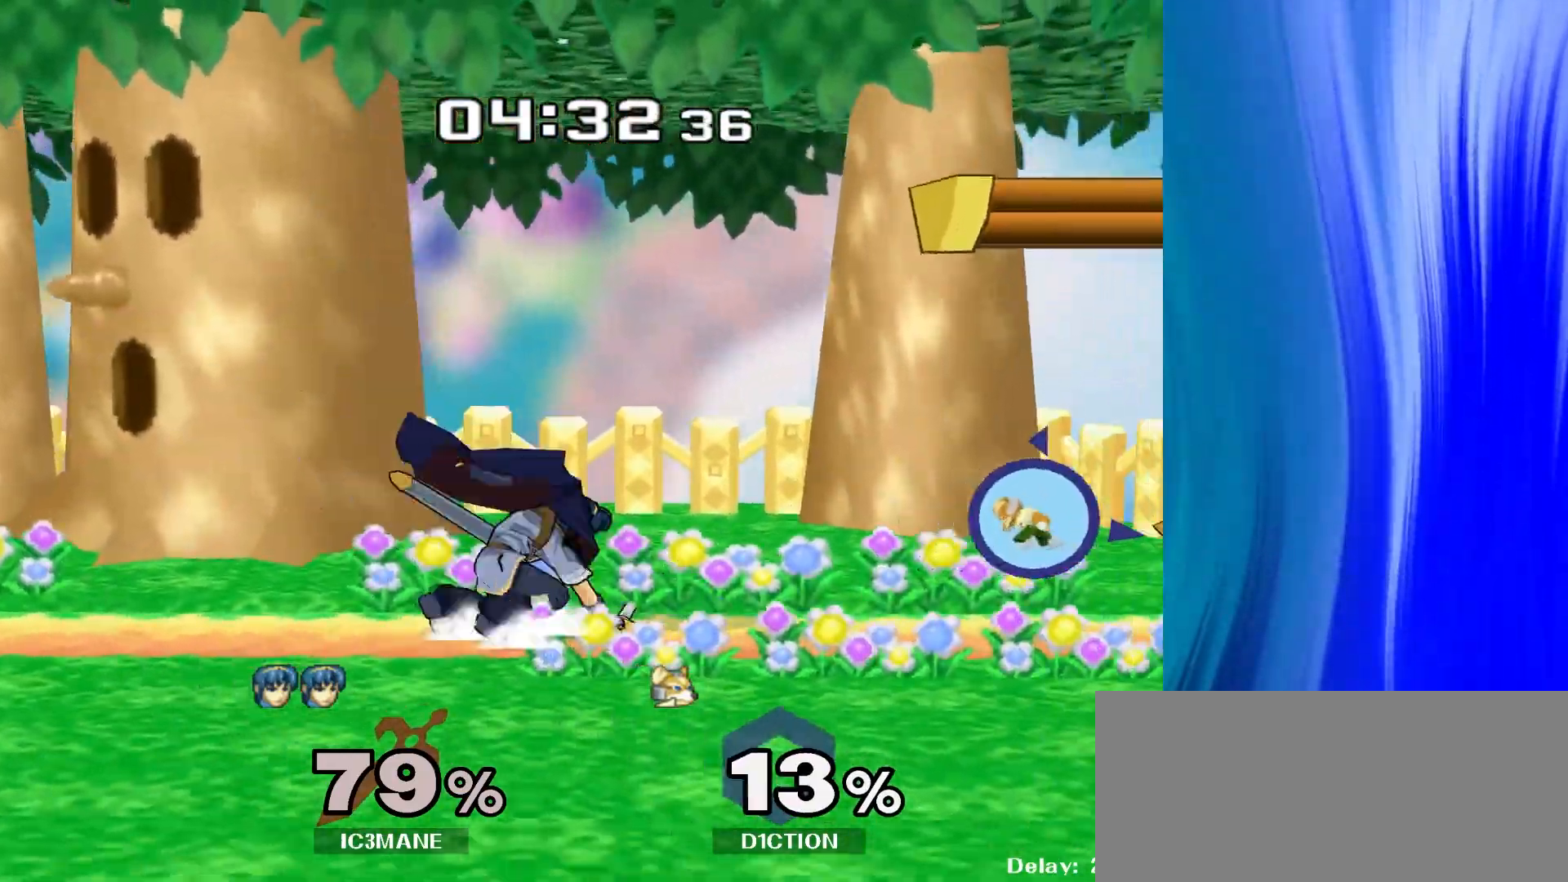
{"dt_ms": 500, "buttons": [], "left_stick": "left", "right_stick": "center", "events": [[67, "R1", "up"], [233, "Y", "down"], [233, "left_stick", "down-left"], [300, "R1", "down"], [317, "Y", "up"], [367, "left_stick", "center"], [417, "R1", "up"], [500, "left_stick", "left"]]}
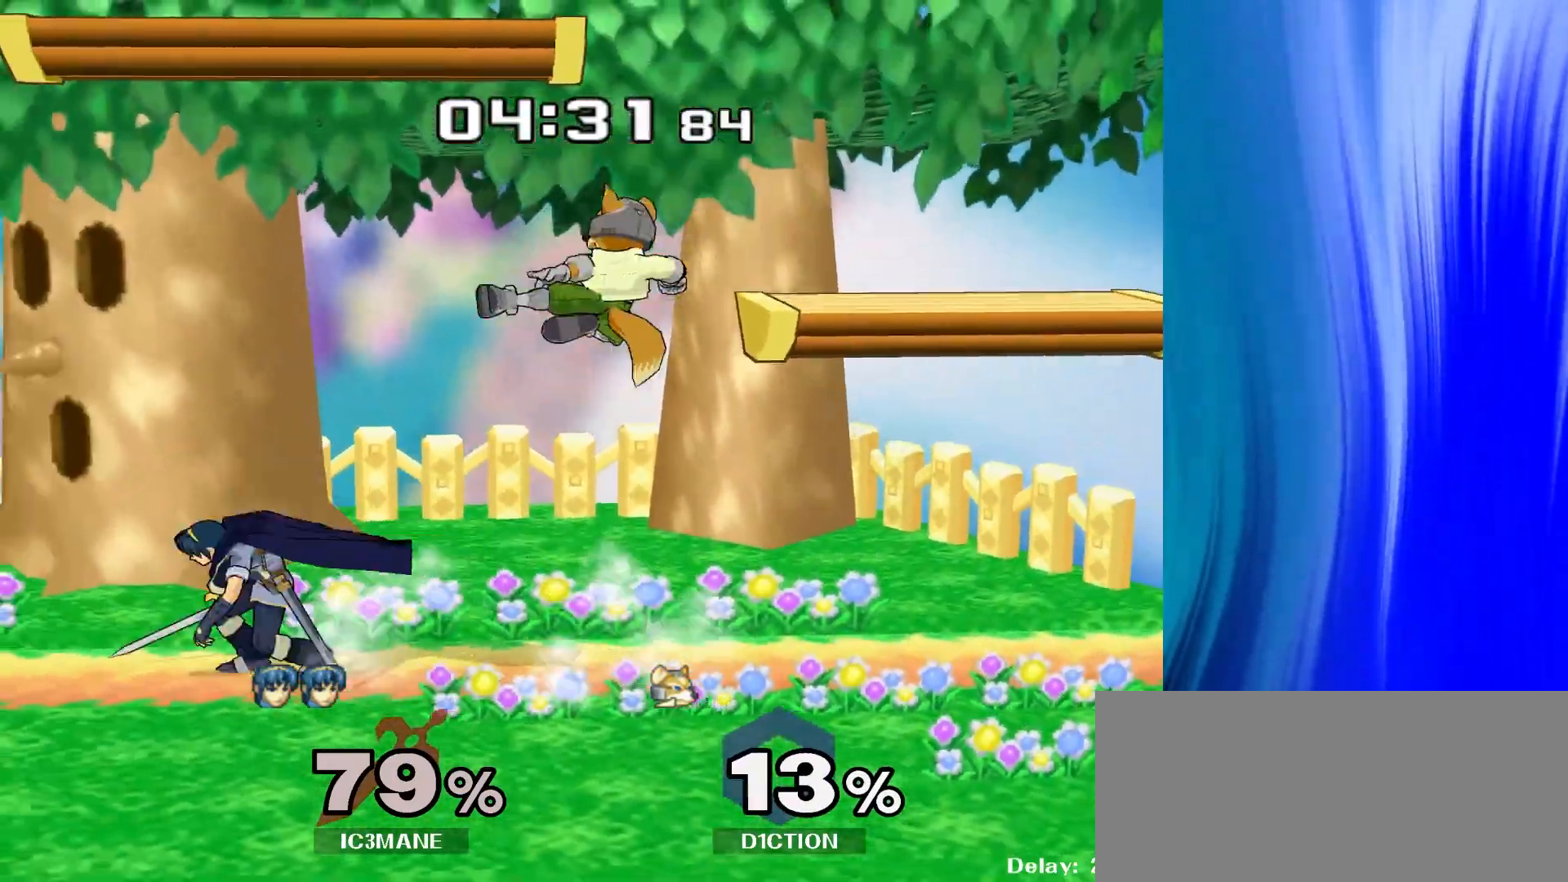
{"dt_ms": 500, "buttons": [], "left_stick": "center", "right_stick": "center", "events": [[83, "left_stick", "right"], [183, "Y", "down"], [200, "Z", "down"], [250, "left_stick", "center"], [300, "left_stick", "up"], [317, "Z", "up"], [333, "Y", "up"], [483, "left_stick", "center"]]}
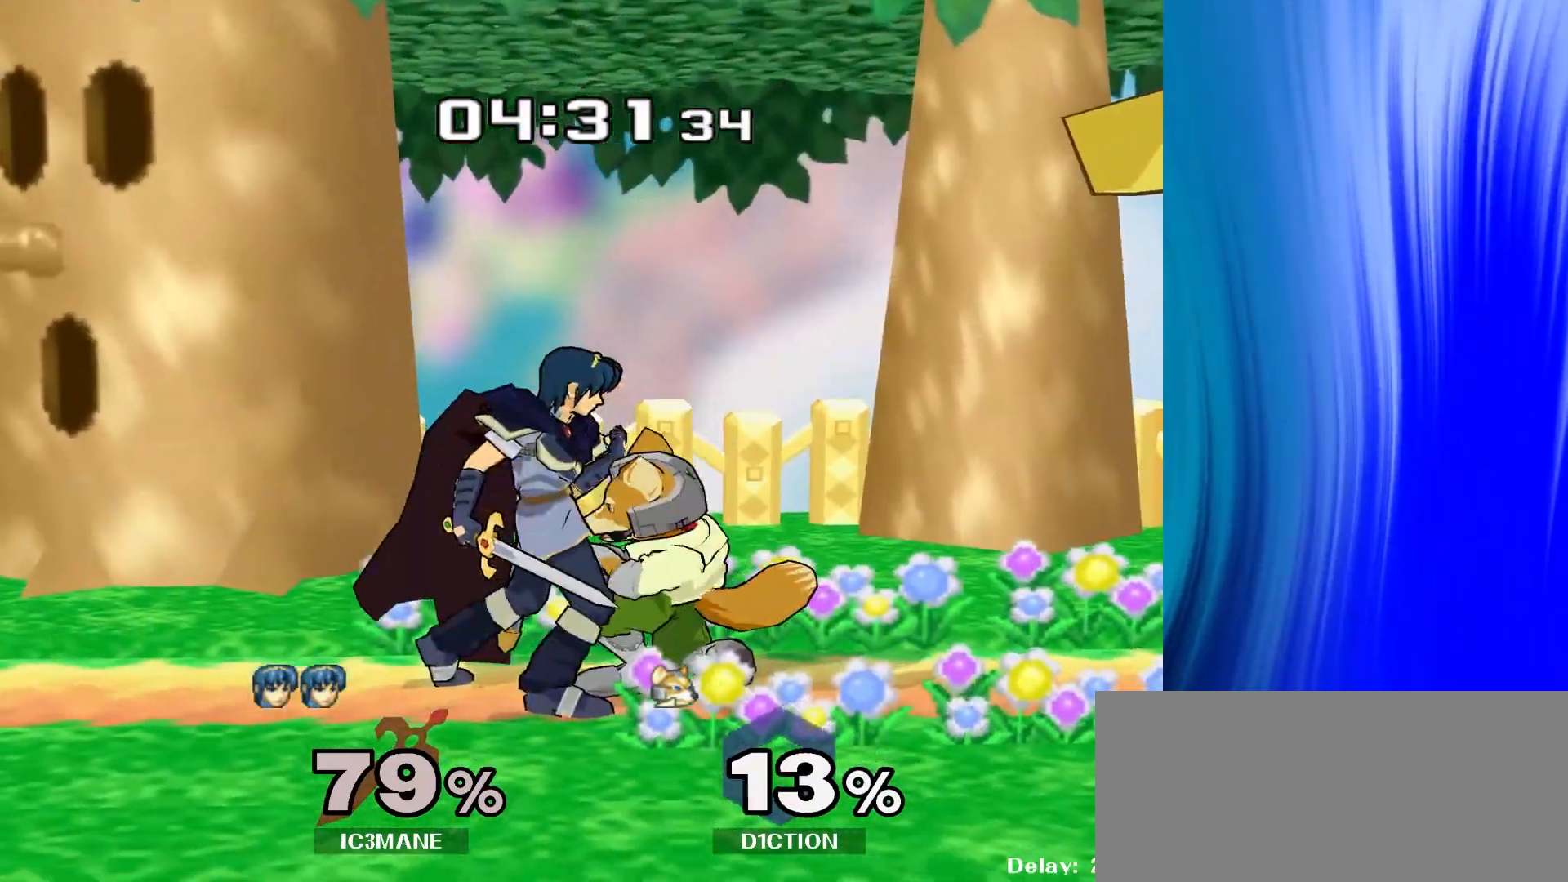
{"dt_ms": 500, "buttons": [], "left_stick": "up-left", "right_stick": "center", "events": [[33, "left_stick", "up"], [483, "left_stick", "up-left"]]}
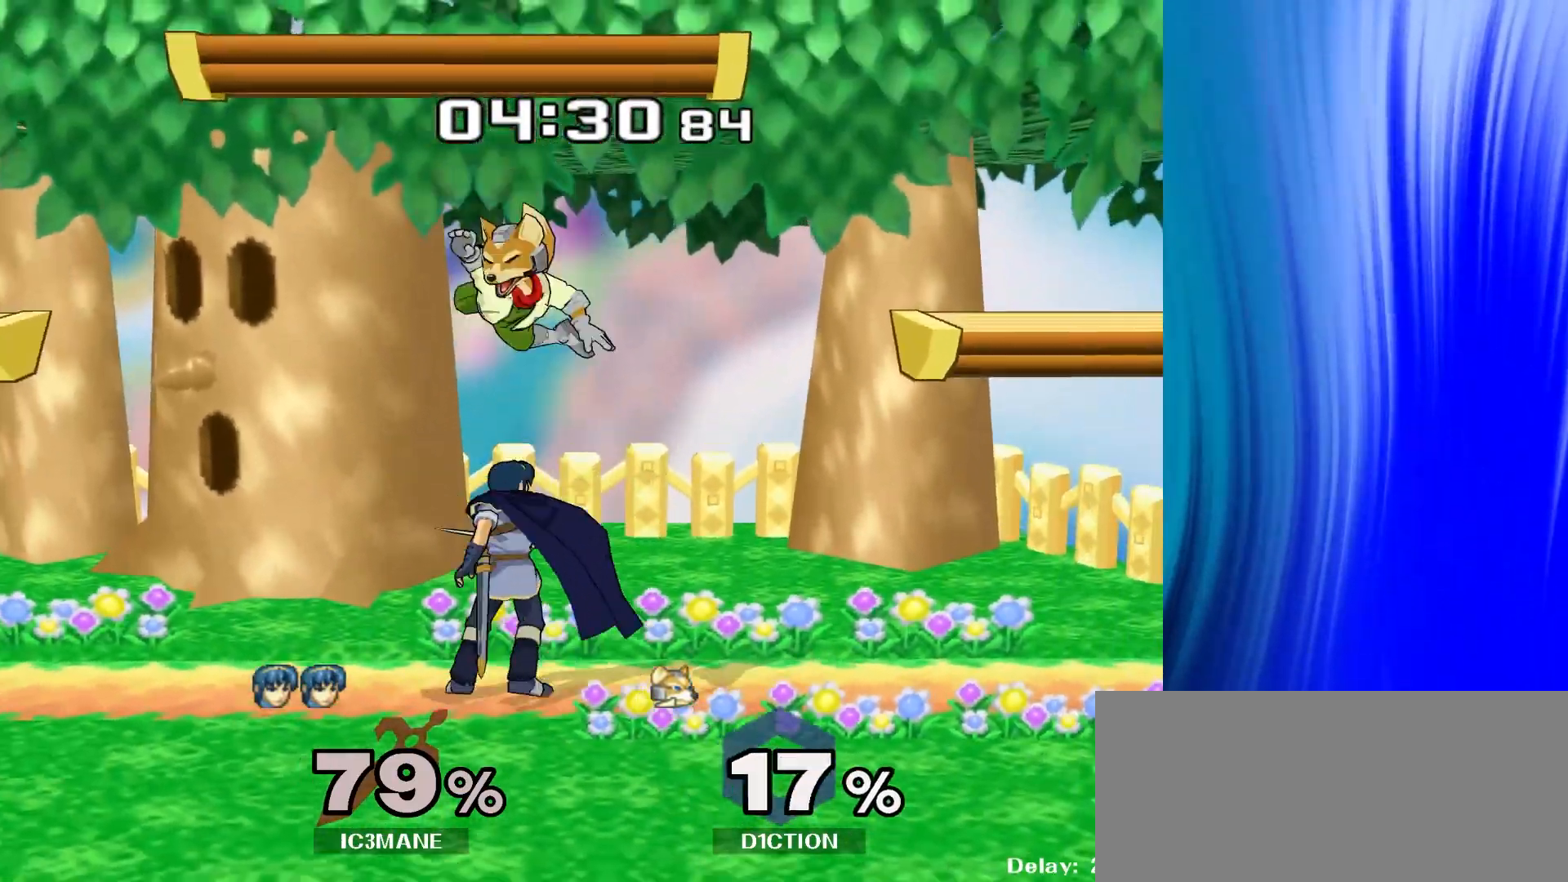
{"dt_ms": 500, "buttons": [], "left_stick": "up", "right_stick": "center", "events": [[117, "A", "down"], [133, "left_stick", "up"], [183, "A", "up"], [233, "A", "down"], [400, "A", "up"]]}
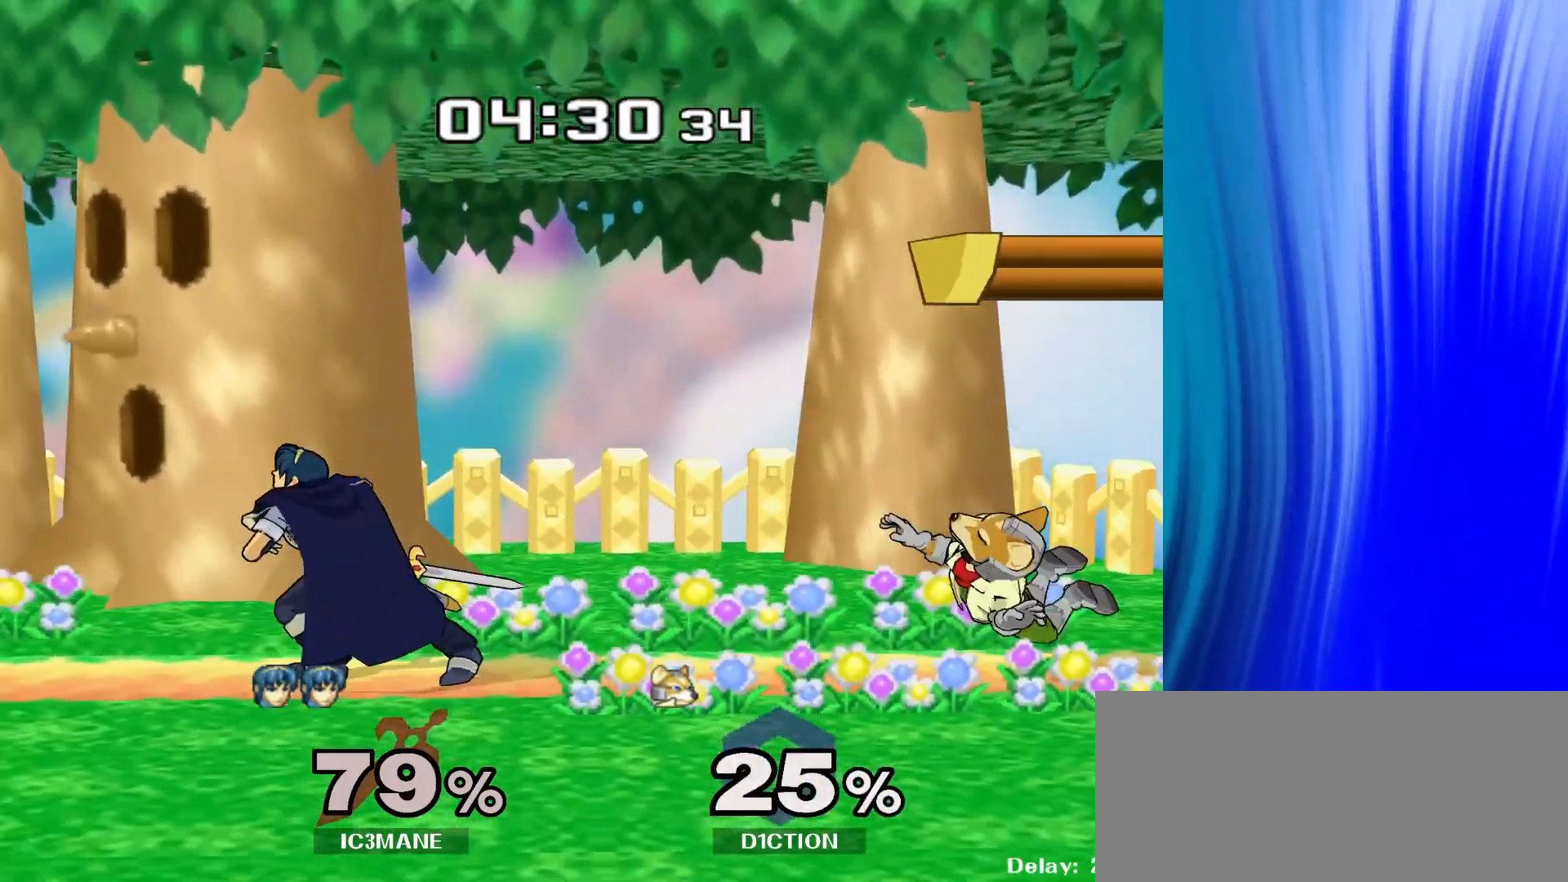
{"dt_ms": 500, "buttons": [], "left_stick": "center", "right_stick": "center", "events": [[200, "left_stick", "down-right"], [267, "Y", "down"], [350, "R1", "down"], [383, "Y", "up"], [417, "left_stick", "center"], [483, "R1", "up"]]}
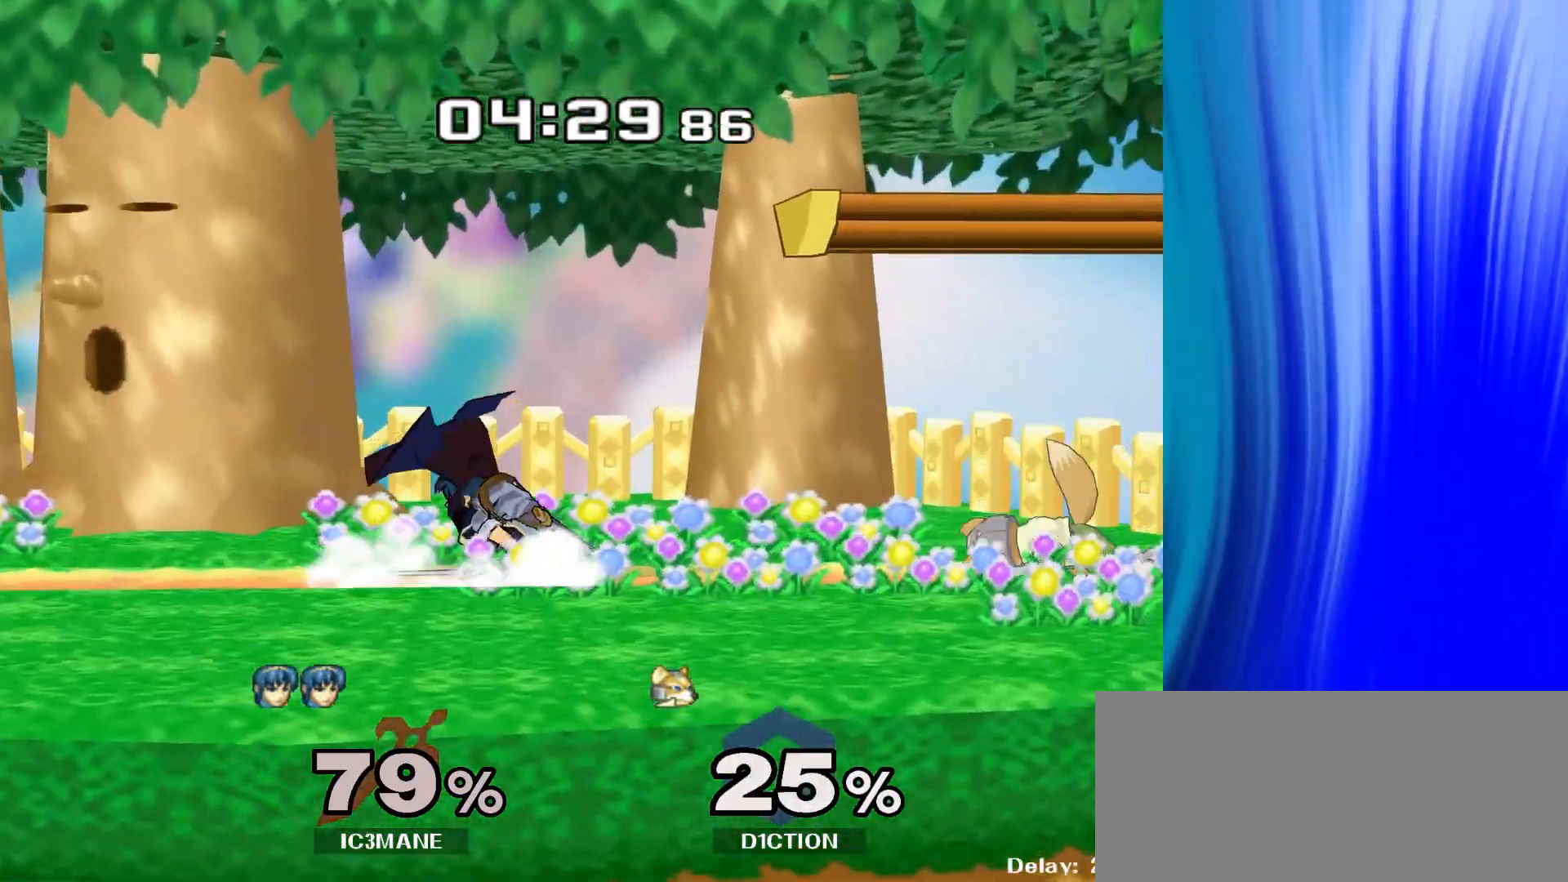
{"dt_ms": 500, "buttons": ["B", "Y"], "left_stick": "right", "right_stick": "center", "events": [[100, "left_stick", "right"], [183, "left_stick", "left"], [300, "left_stick", "center"], [467, "left_stick", "right"], [500, "B", "down"], [500, "Y", "down"]]}
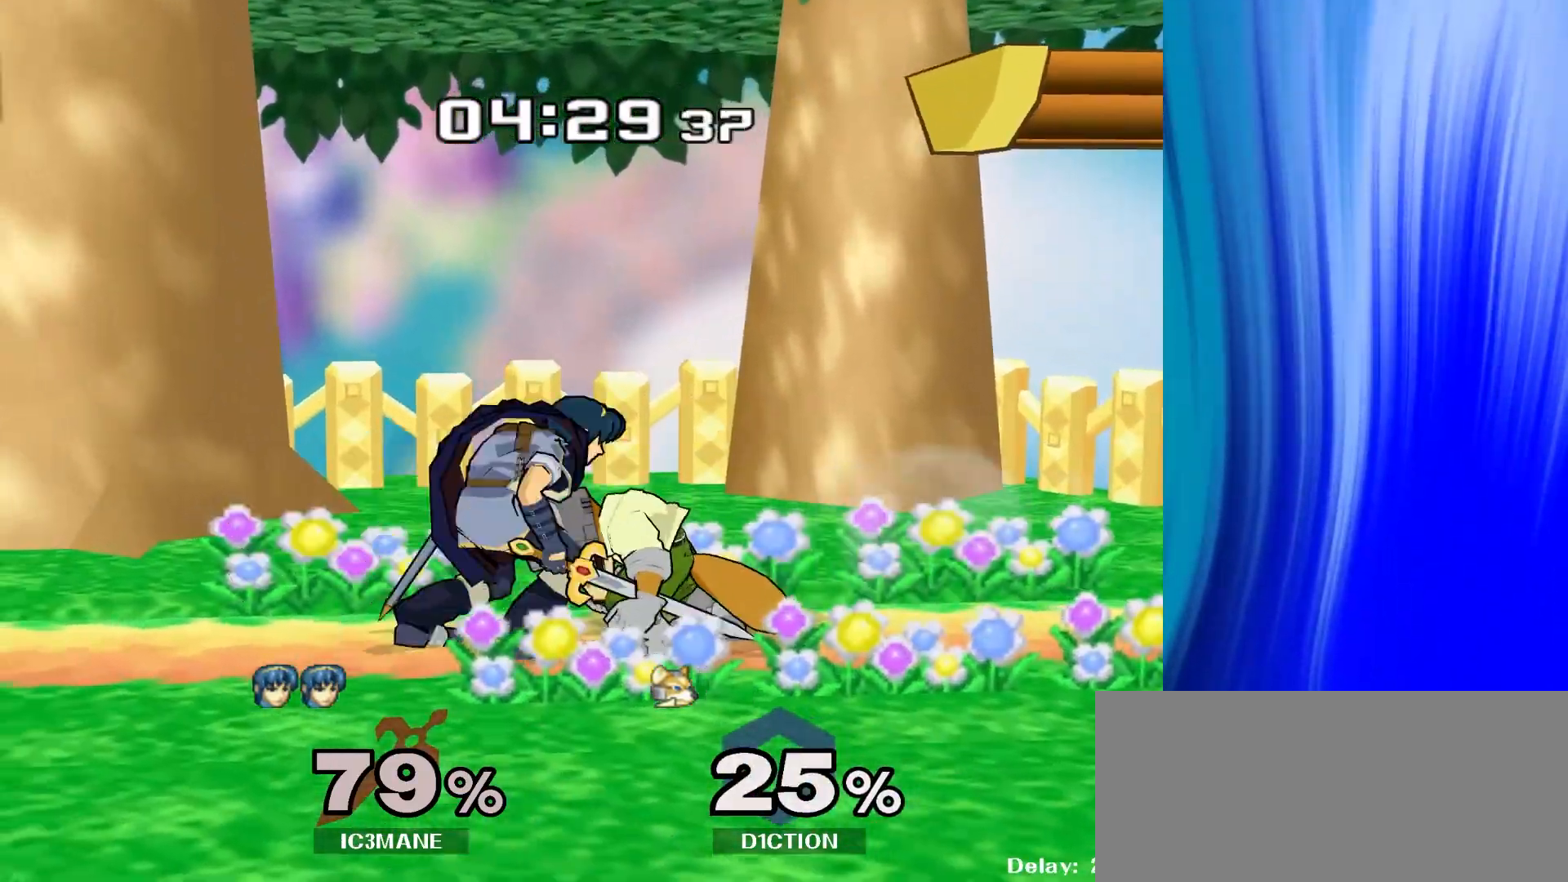
{"dt_ms": 500, "buttons": [], "left_stick": "up", "right_stick": "center", "events": [[17, "Z", "down"], [50, "B", "up"], [67, "left_stick", "center"], [133, "Z", "up"], [150, "Y", "up"], [150, "left_stick", "up"], [317, "left_stick", "center"], [383, "left_stick", "up"]]}
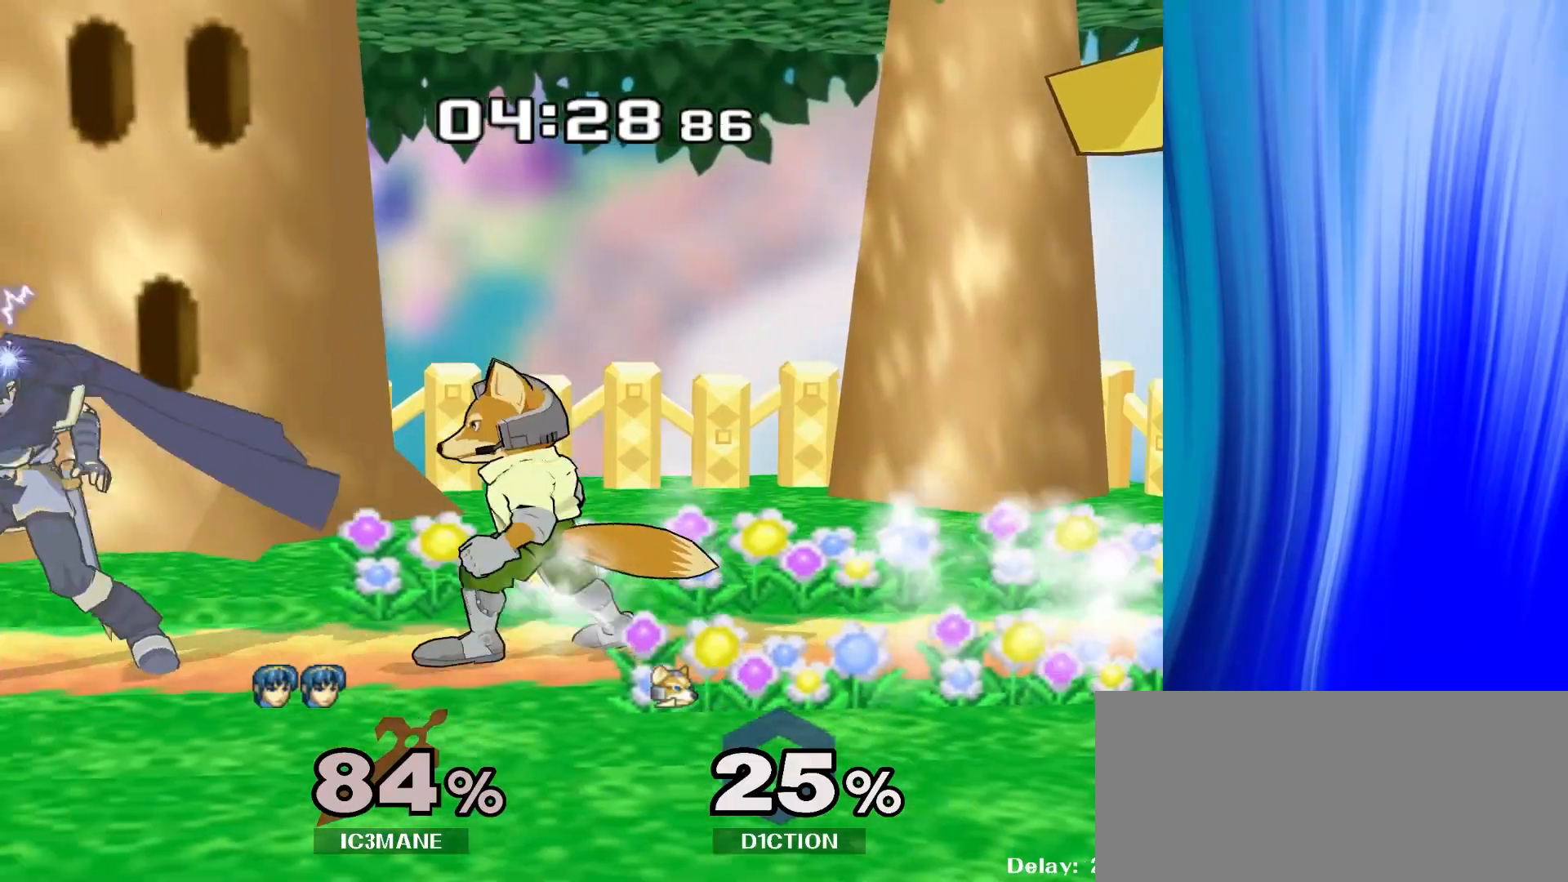
{"dt_ms": 500, "buttons": [], "left_stick": "center", "right_stick": "center", "events": [[100, "left_stick", "center"], [233, "left_stick", "left"], [433, "left_stick", "center"]]}
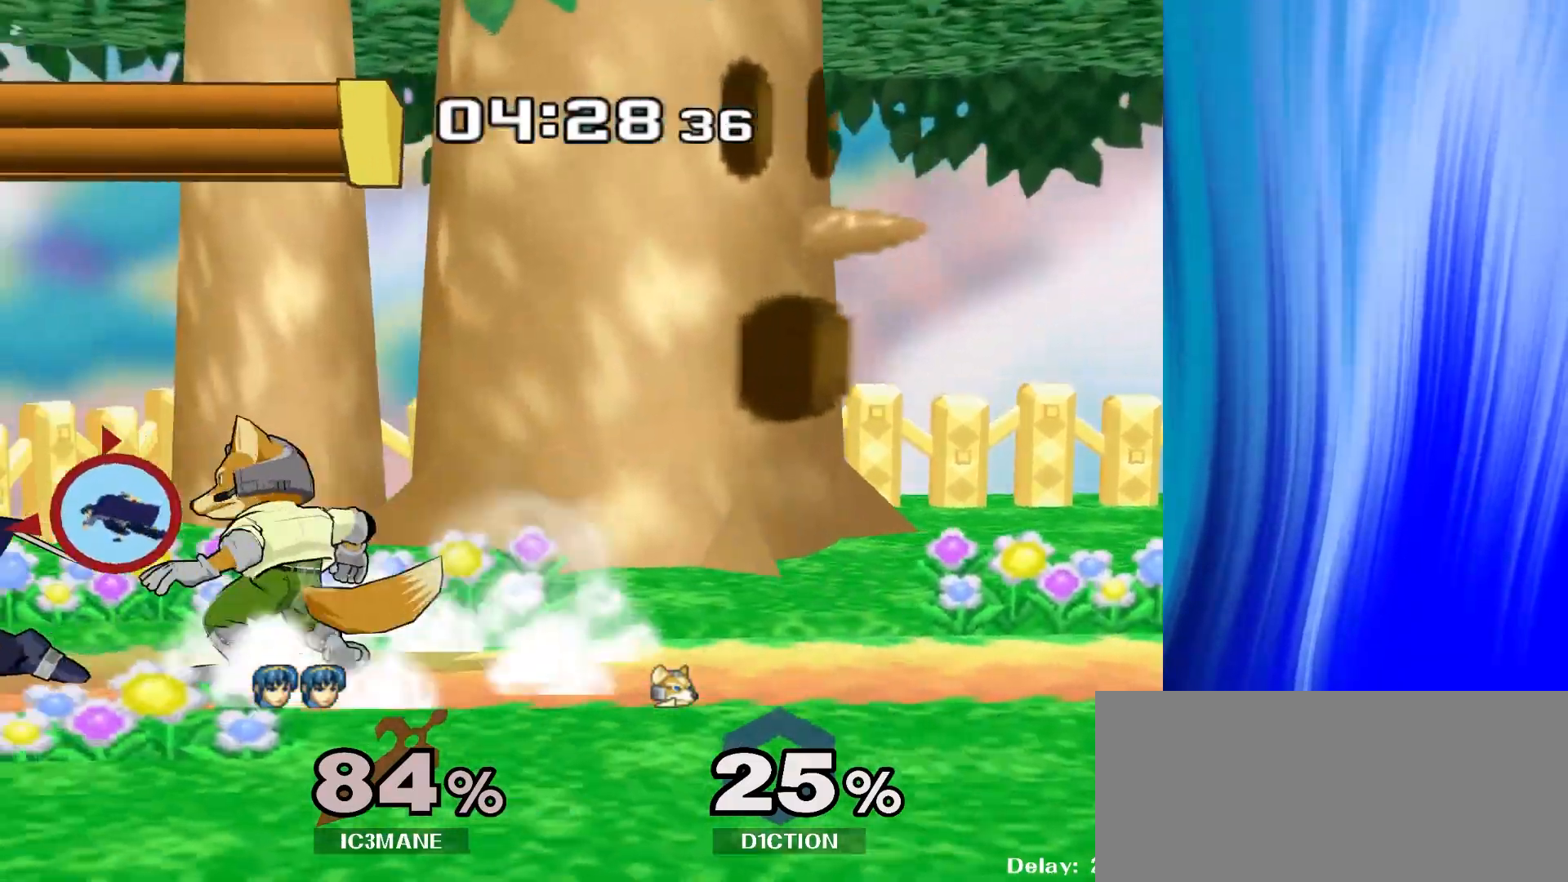
{"dt_ms": 500, "buttons": [], "left_stick": "center", "right_stick": "center", "events": [[83, "left_stick", "right"], [133, "Y", "down"], [150, "Z", "down"], [250, "Z", "up"], [250, "left_stick", "center"], [300, "Y", "up"], [300, "left_stick", "up"], [483, "left_stick", "center"]]}
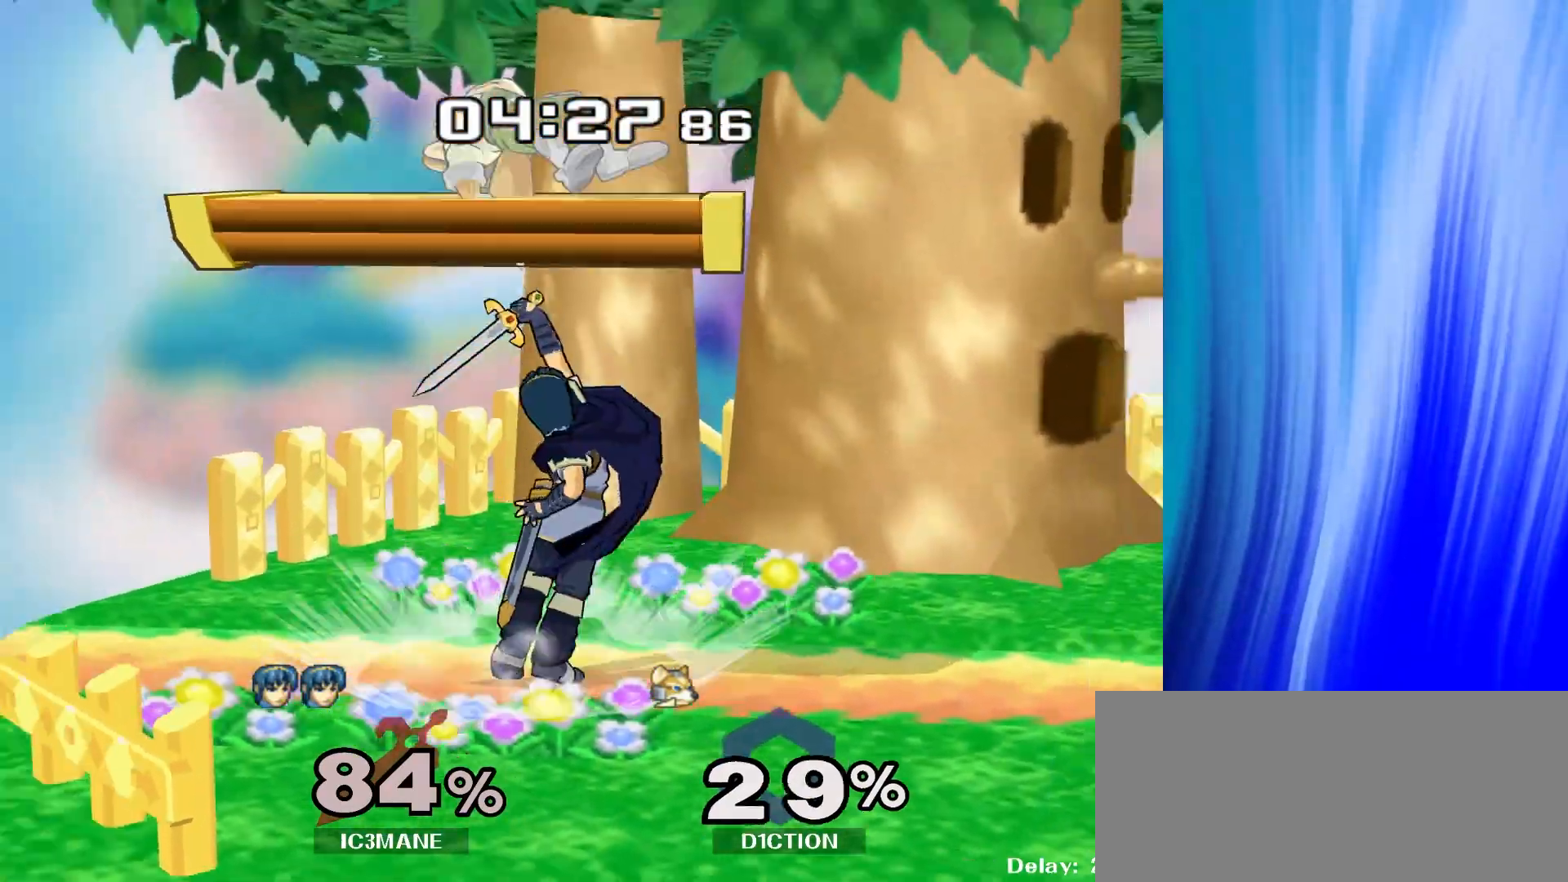
{"dt_ms": 500, "buttons": [], "left_stick": "center", "right_stick": "center", "events": [[83, "left_stick", "up"], [283, "left_stick", "center"]]}